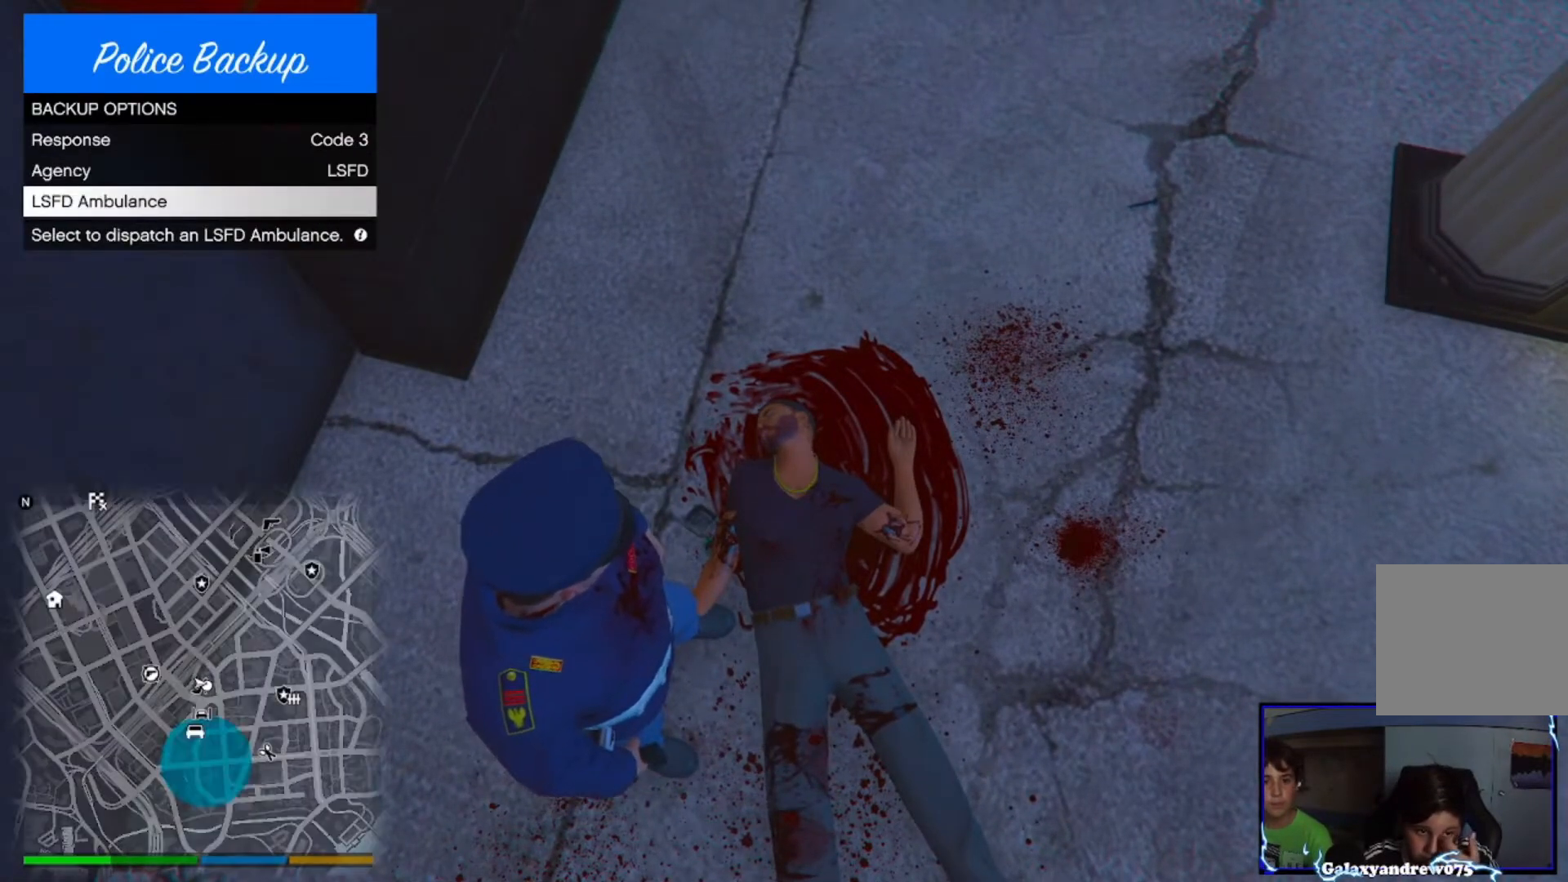
Gameplay with a controller (PlayStation layout); each line is a JSON object with the inputs held at the frame after it. "events" lists button and stick changes between this image and that frame as [ms after this image, input, new state], when the widget could be followed in between.
{"buttons": ["DPAD_LEFT"], "left_stick": "center", "right_stick": "right", "events": [[80, "DPAD_UP", "up"], [280, "DPAD_LEFT", "down"], [320, "DPAD_LEFT", "up"], [440, "DPAD_LEFT", "down"], [440, "right_stick", "right"]]}
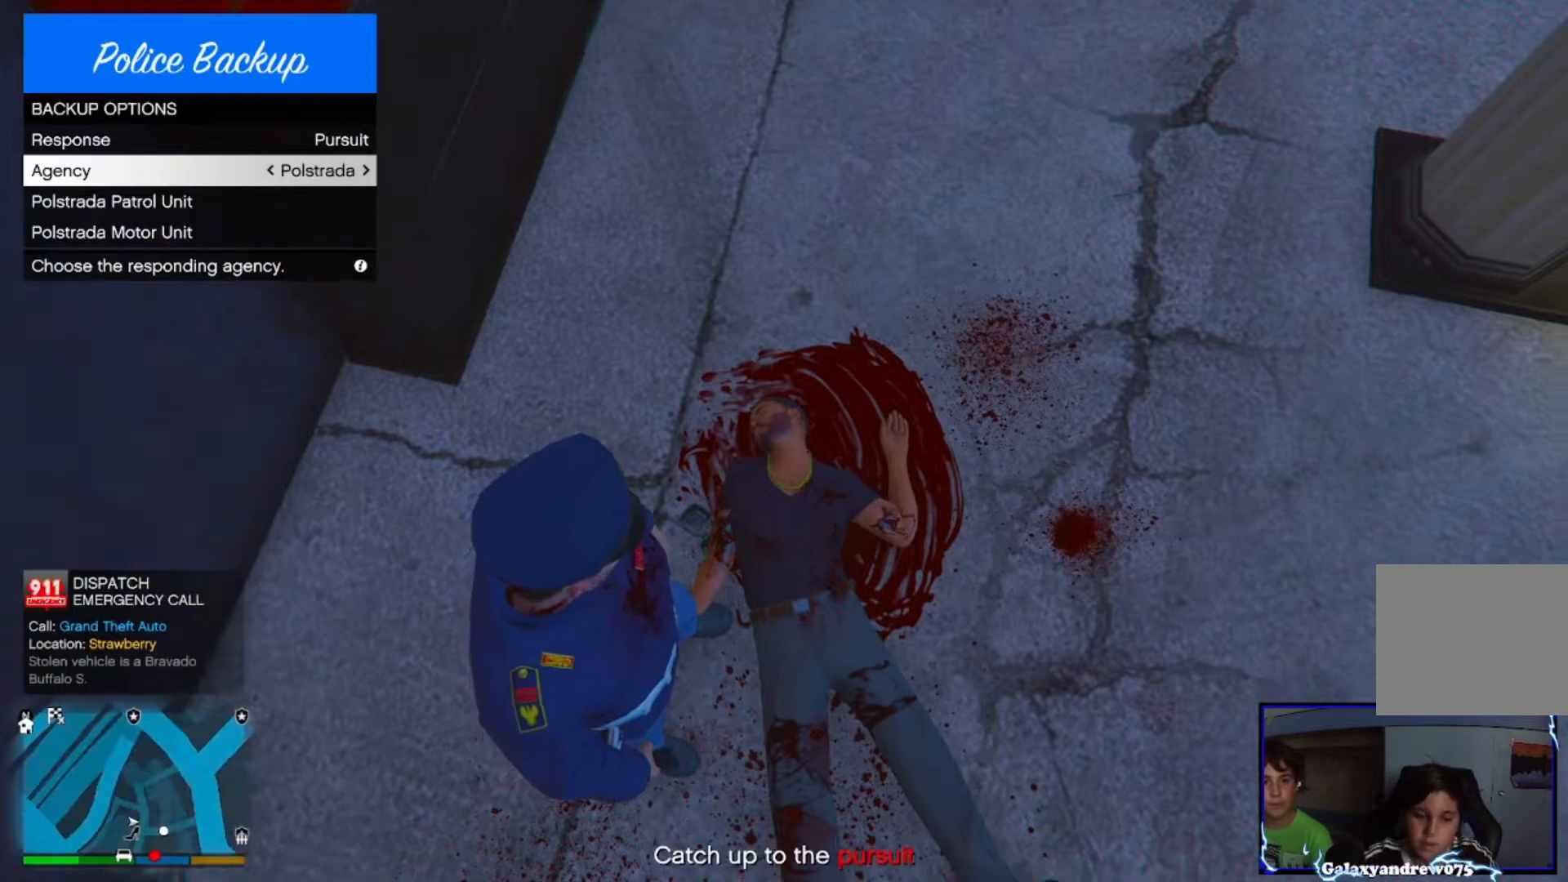
{"buttons": [], "left_stick": "center", "right_stick": "up-right", "events": [[80, "DPAD_LEFT", "up"], [200, "right_stick", "up-right"], [440, "DPAD_LEFT", "down"], [520, "DPAD_LEFT", "up"]]}
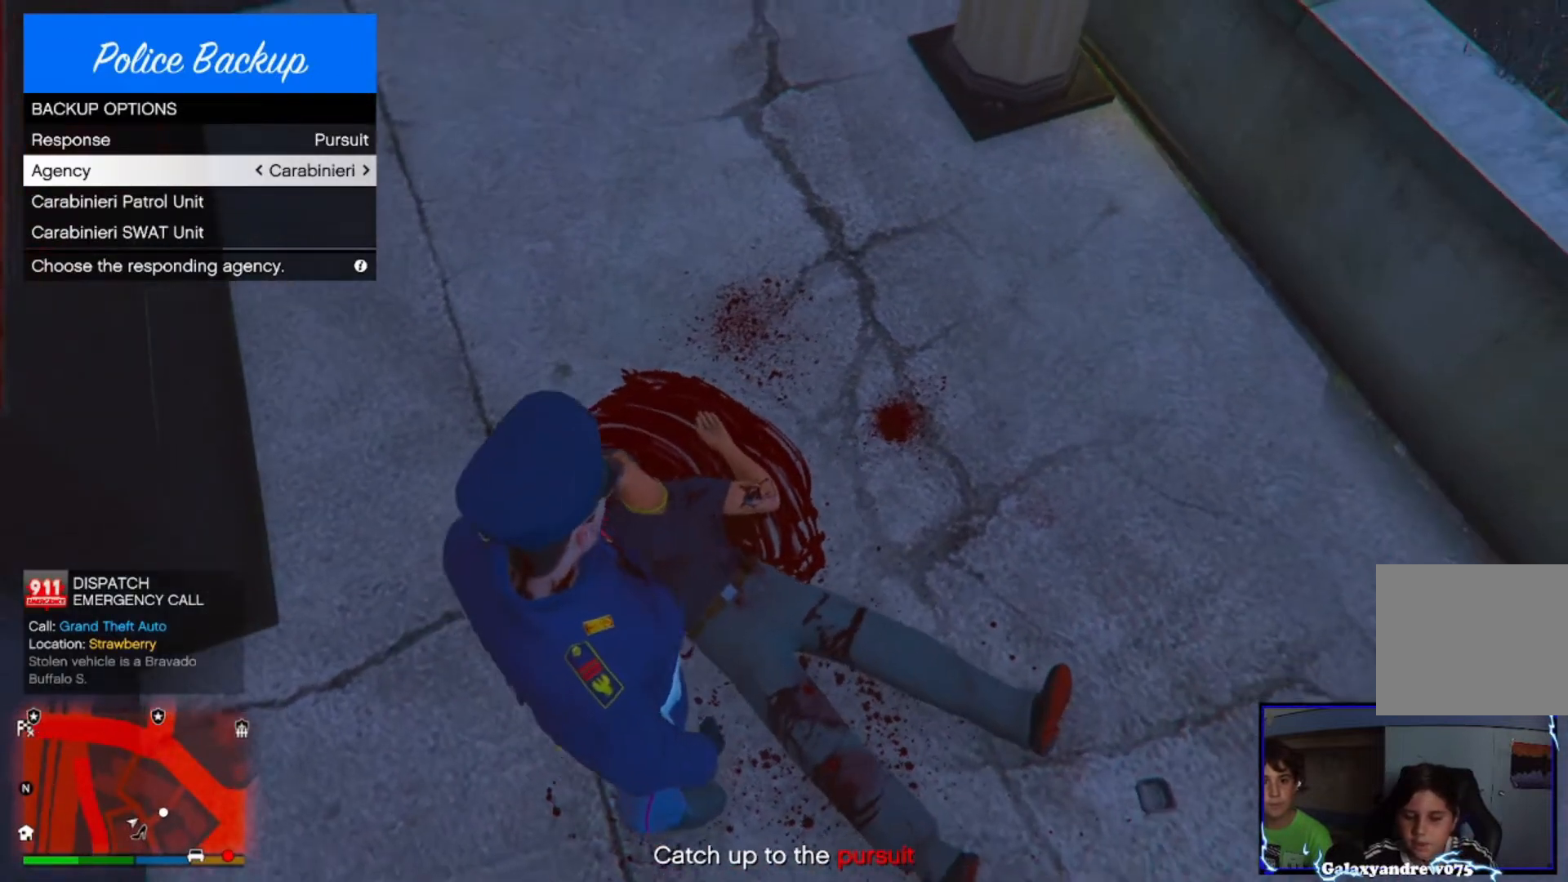
{"buttons": [], "left_stick": "center", "right_stick": "center", "events": [[160, "right_stick", "center"]]}
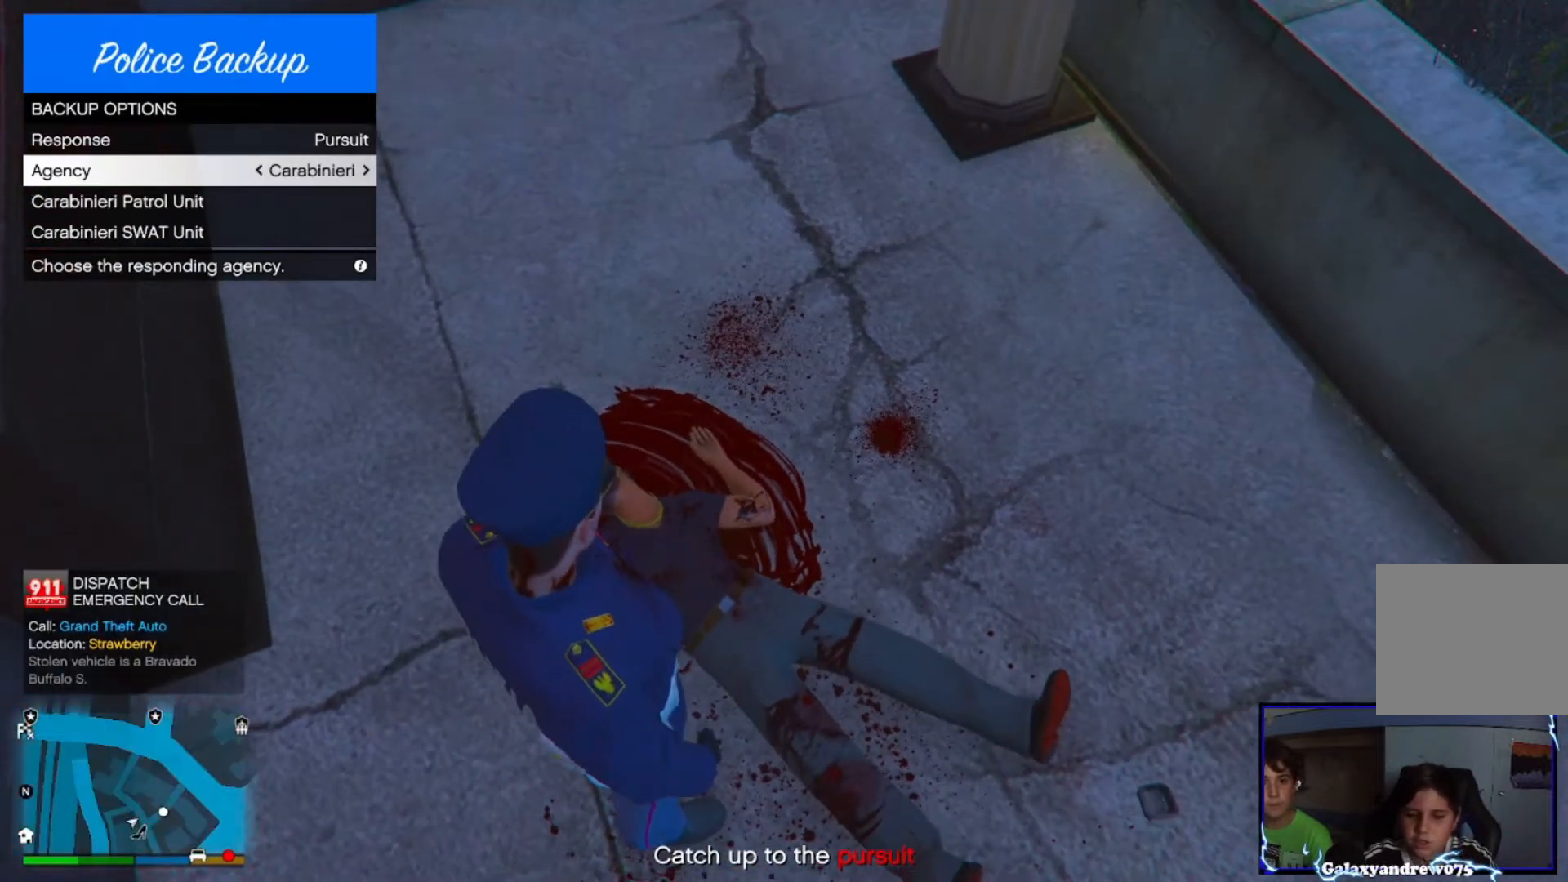
{"buttons": [], "left_stick": "center", "right_stick": "up-right", "events": [[120, "DPAD_LEFT", "down"], [160, "DPAD_LEFT", "up"], [440, "right_stick", "up-right"]]}
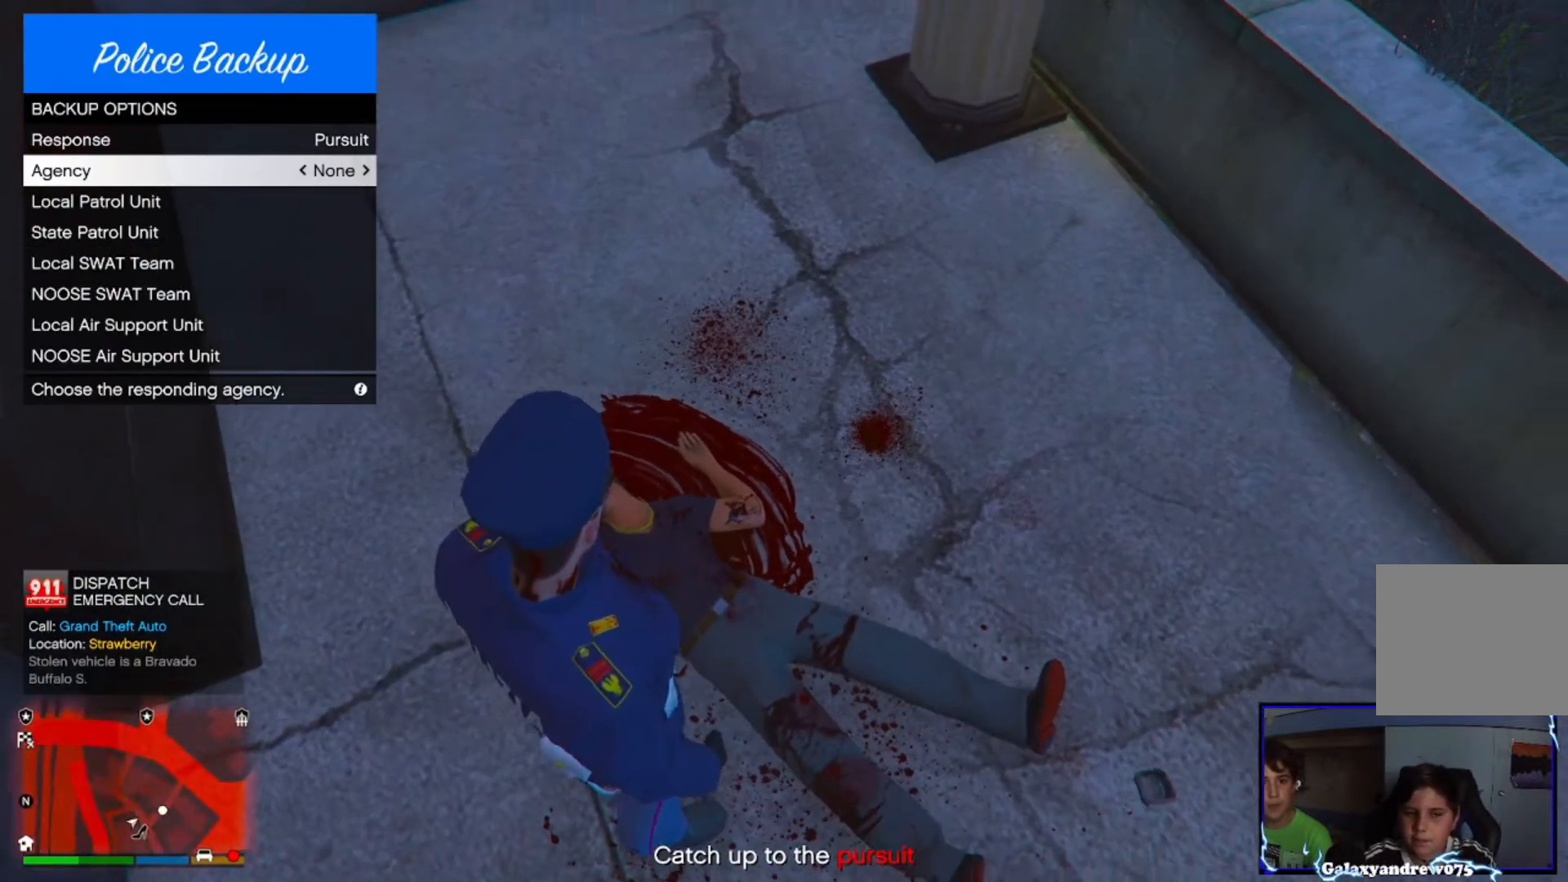
{"buttons": [], "left_stick": "center", "right_stick": "center", "events": [[320, "right_stick", "center"], [360, "DPAD_RIGHT", "down"], [480, "DPAD_RIGHT", "up"]]}
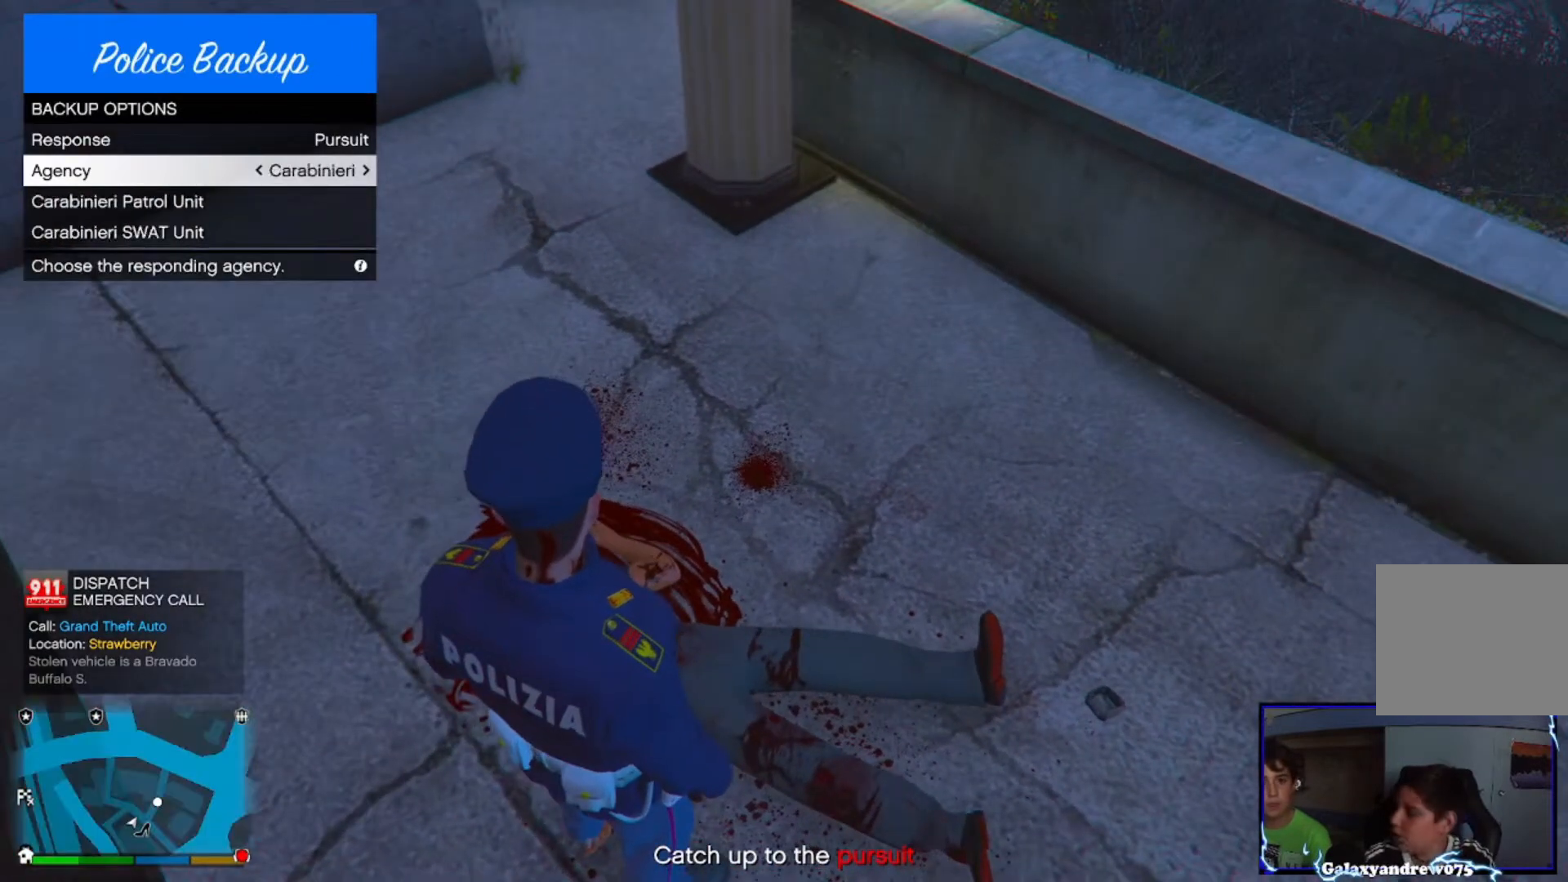
{"buttons": [], "left_stick": "center", "right_stick": "center", "events": [[400, "DPAD_RIGHT", "down"], [480, "DPAD_RIGHT", "up"]]}
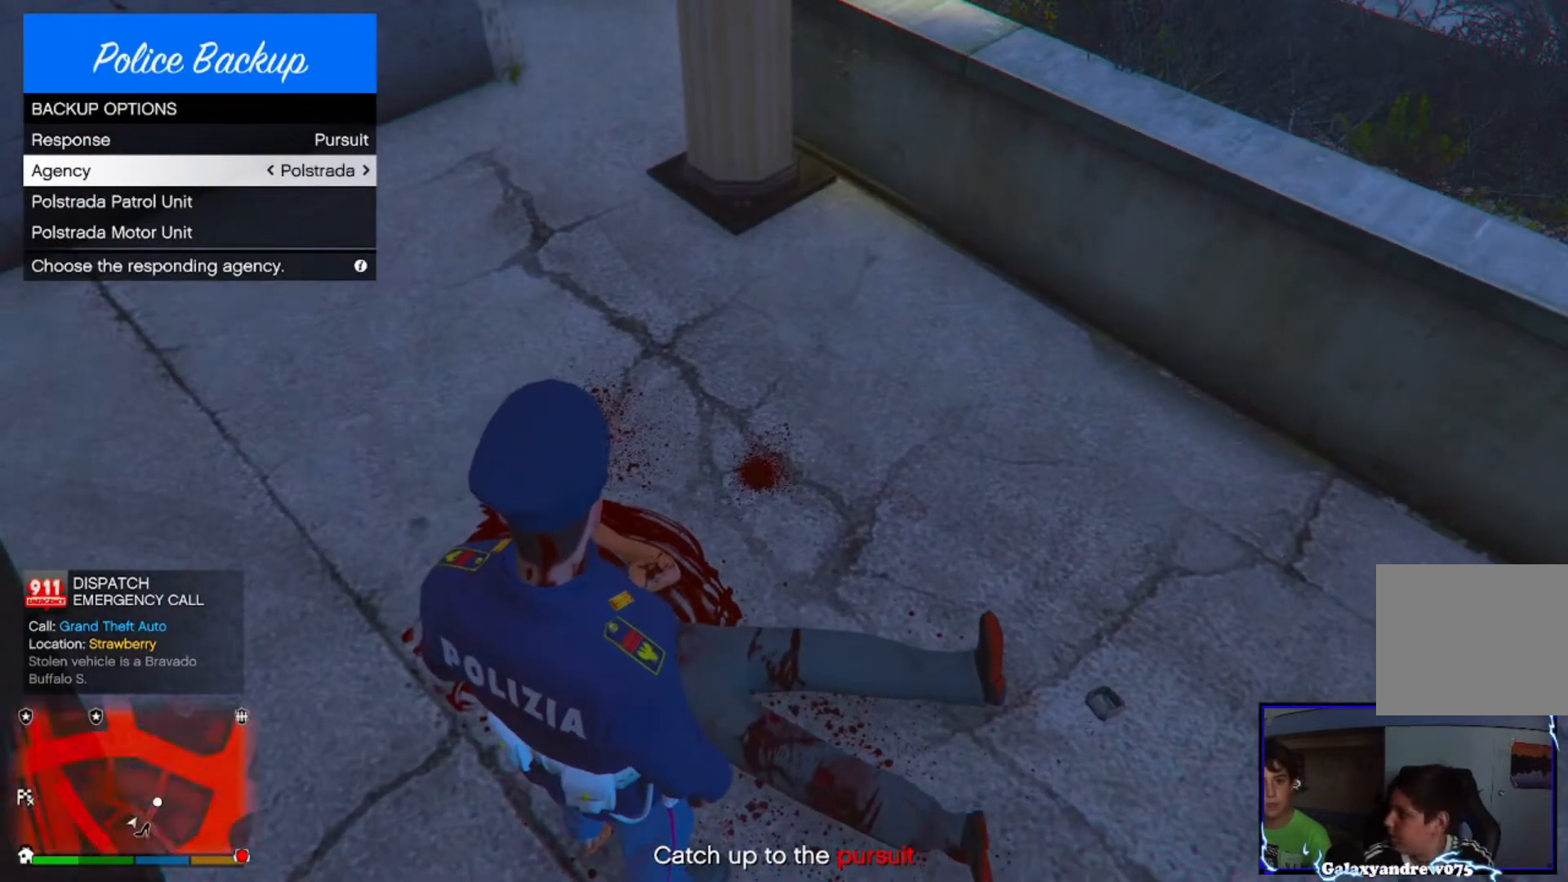
{"buttons": [], "left_stick": "center", "right_stick": "center", "events": [[320, "DPAD_RIGHT", "down"], [400, "DPAD_RIGHT", "up"]]}
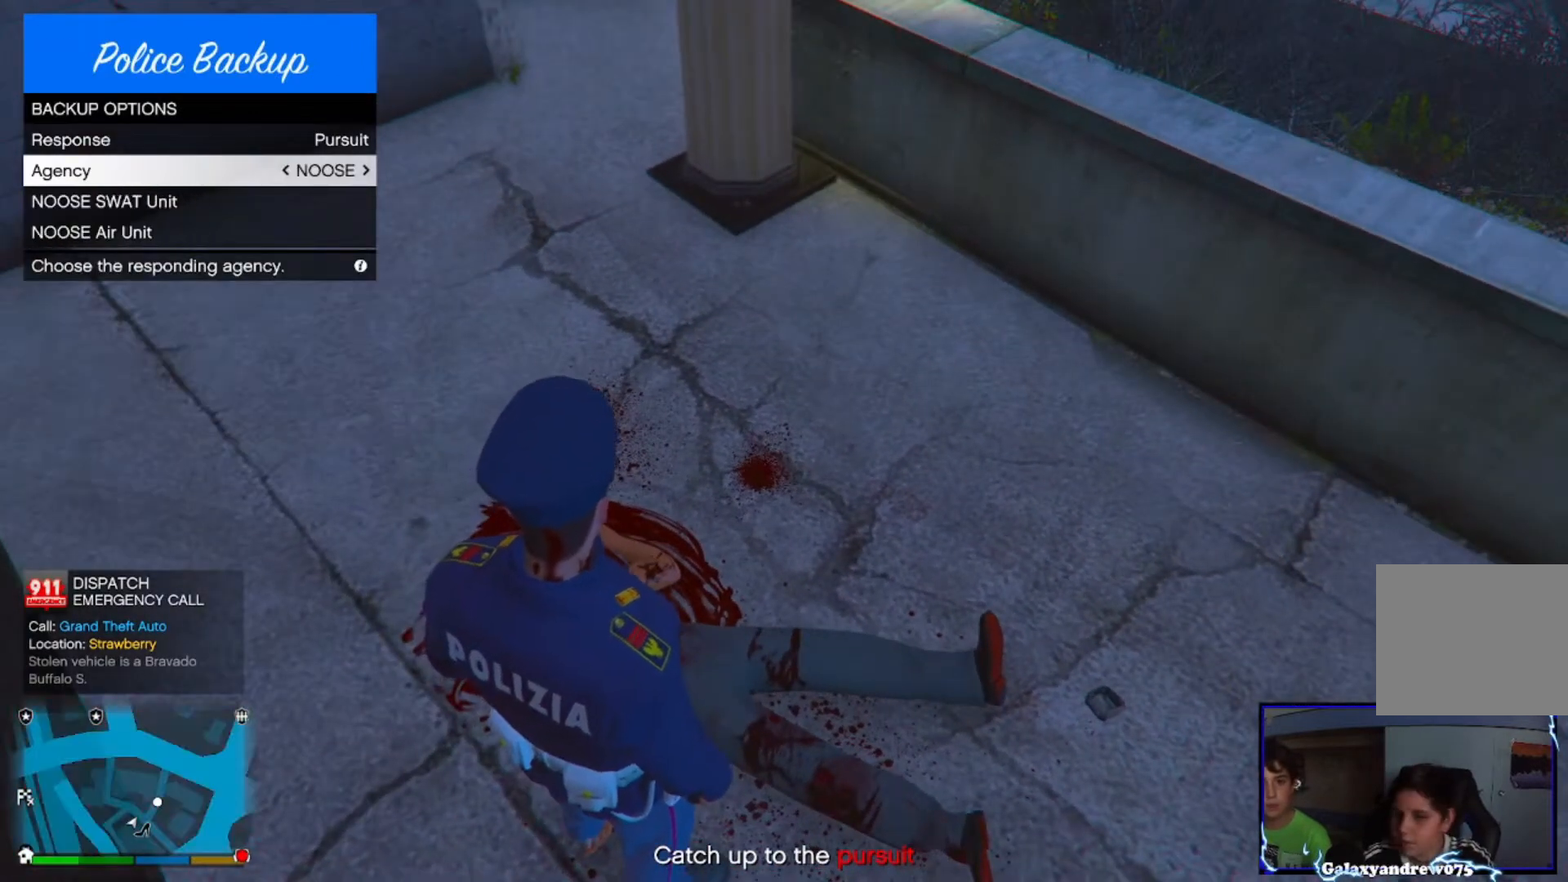
{"buttons": [], "left_stick": "center", "right_stick": "center", "events": [[240, "right_stick", "up-right"], [320, "DPAD_RIGHT", "down"], [400, "DPAD_RIGHT", "up"], [480, "right_stick", "center"]]}
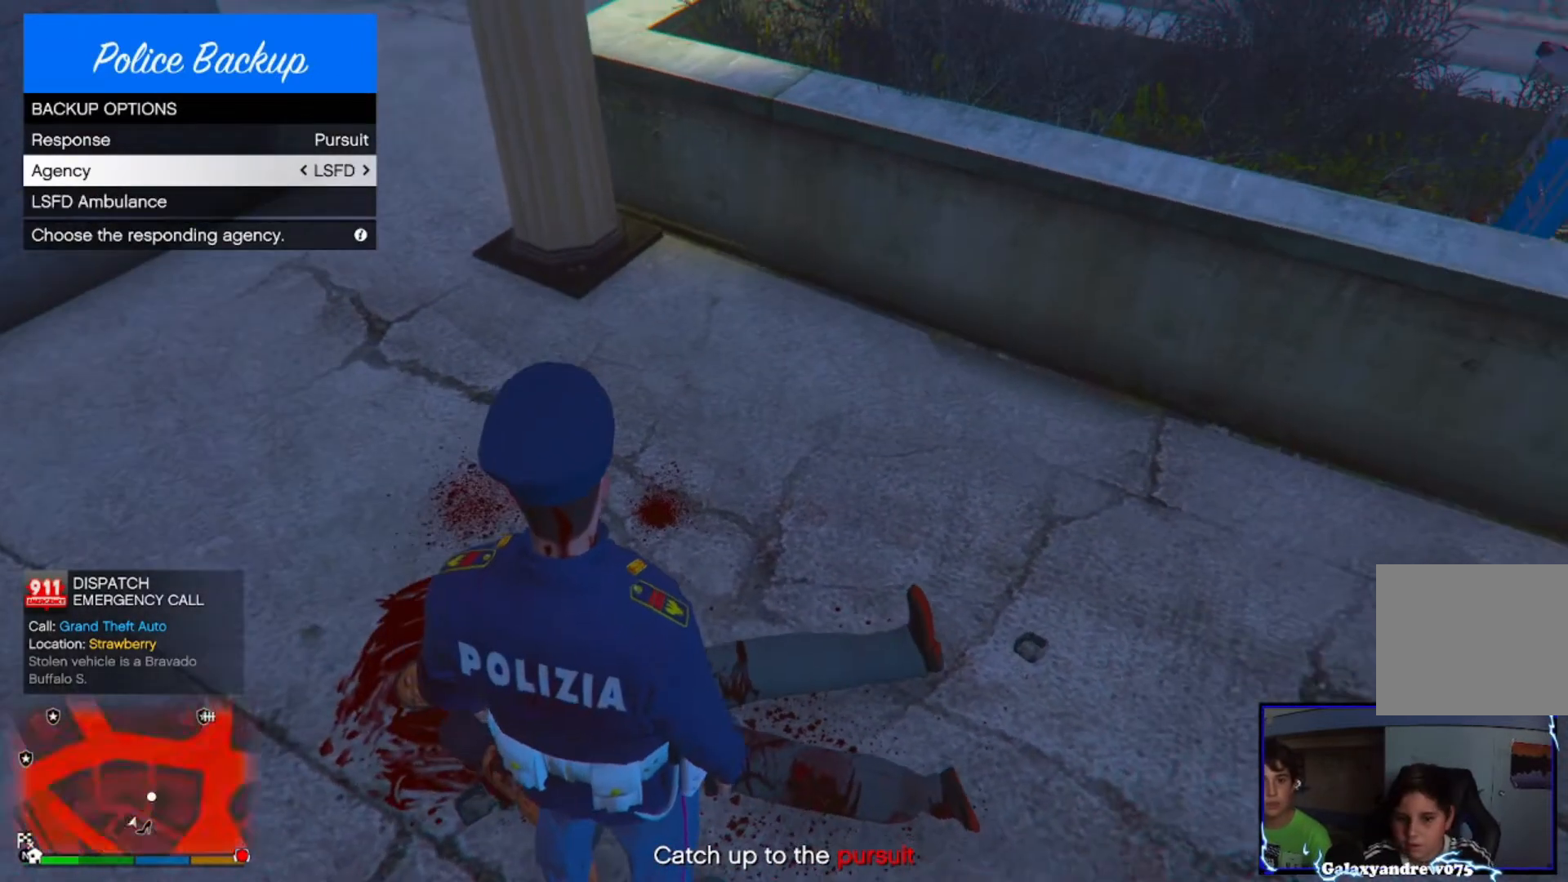
{"buttons": [], "left_stick": "center", "right_stick": "center", "events": [[240, "DPAD_RIGHT", "down"], [360, "DPAD_RIGHT", "up"]]}
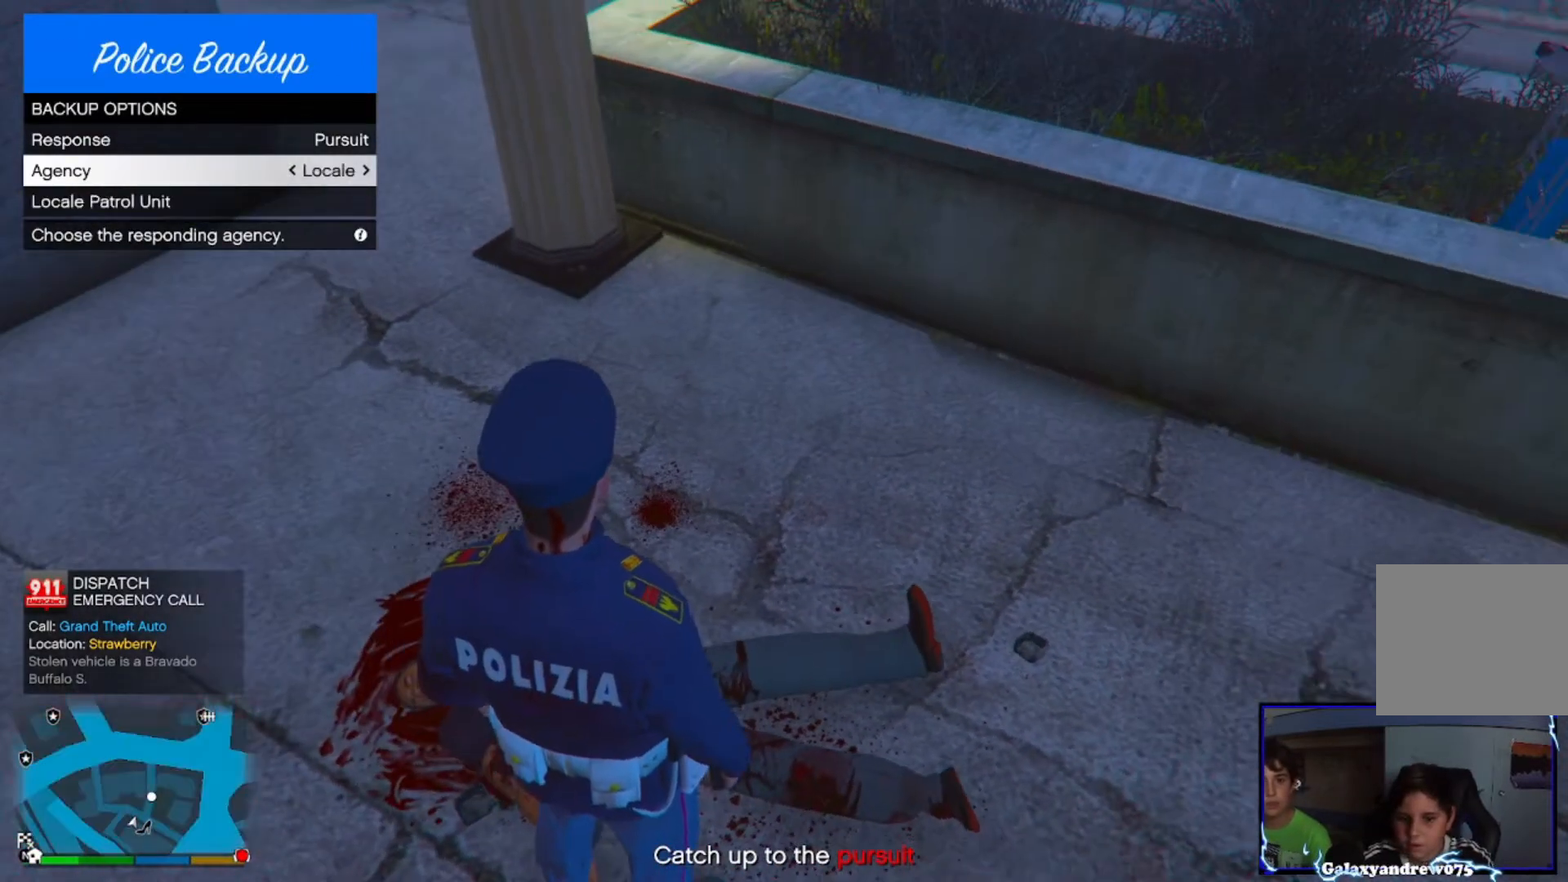
{"buttons": ["DPAD_LEFT"], "left_stick": "center", "right_stick": "center", "events": [[480, "DPAD_LEFT", "down"]]}
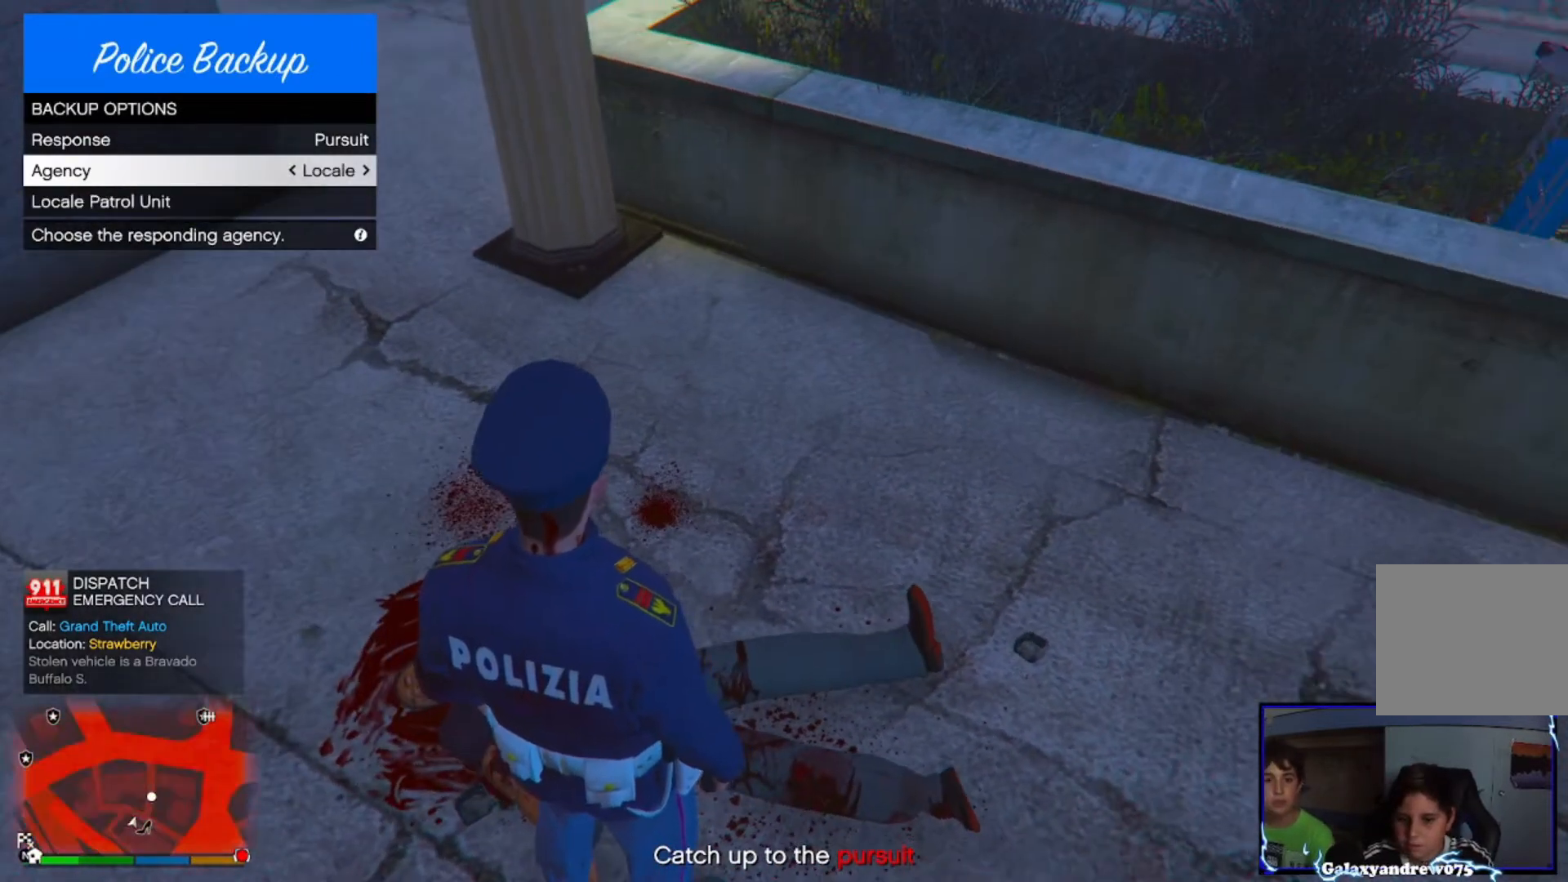
{"buttons": [], "left_stick": "center", "right_stick": "center", "events": [[120, "DPAD_LEFT", "up"], [240, "DPAD_LEFT", "down"], [360, "DPAD_LEFT", "up"]]}
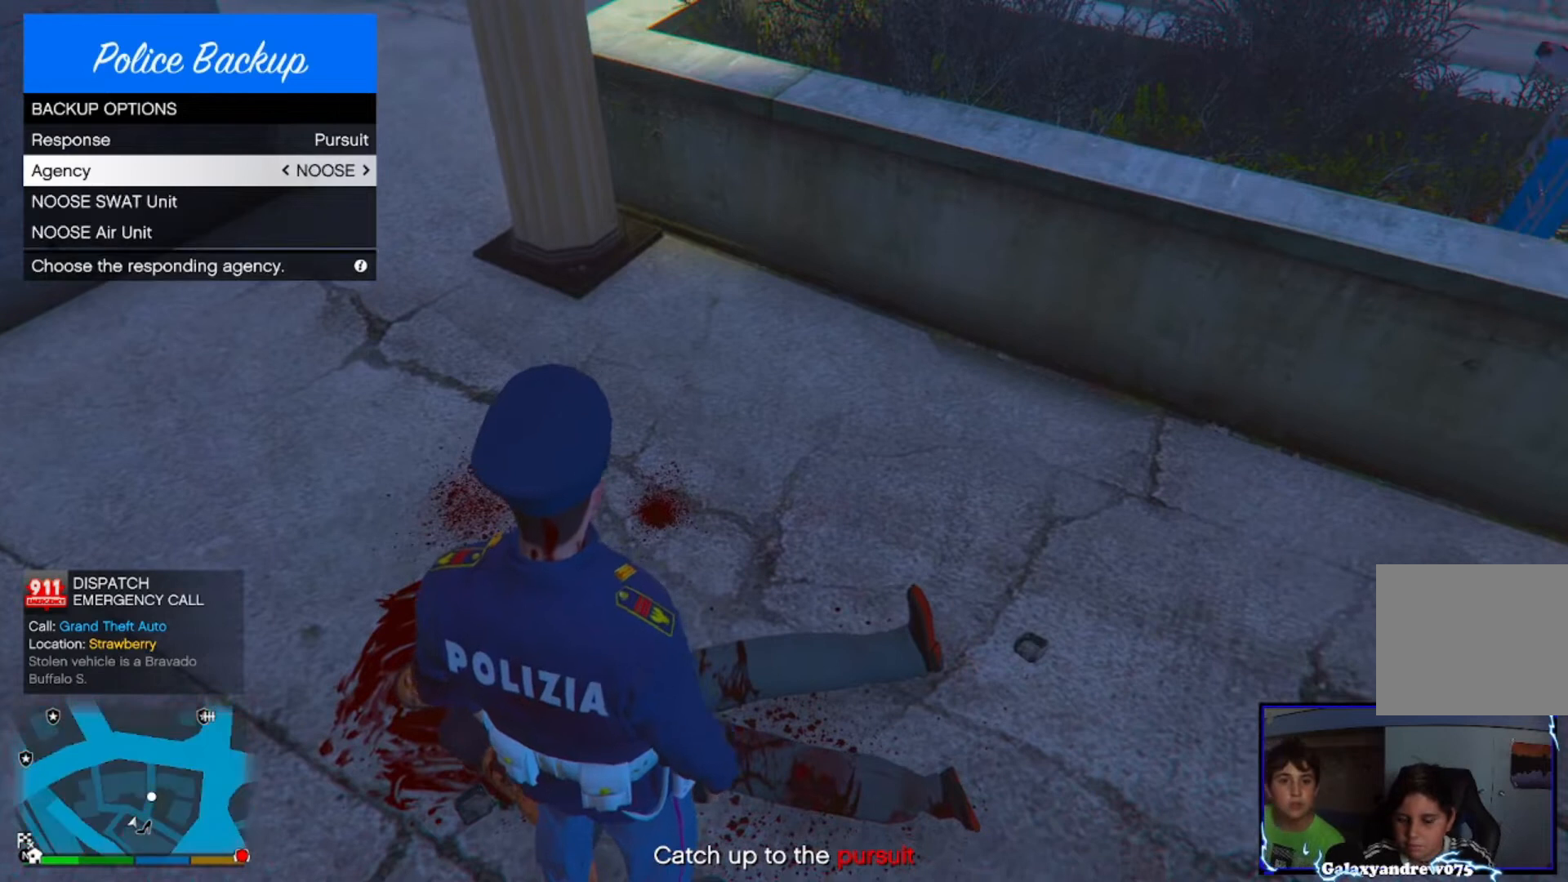
{"buttons": [], "left_stick": "center", "right_stick": "center", "events": [[120, "DPAD_RIGHT", "down"], [240, "DPAD_RIGHT", "up"], [360, "DPAD_RIGHT", "down"], [480, "DPAD_RIGHT", "up"]]}
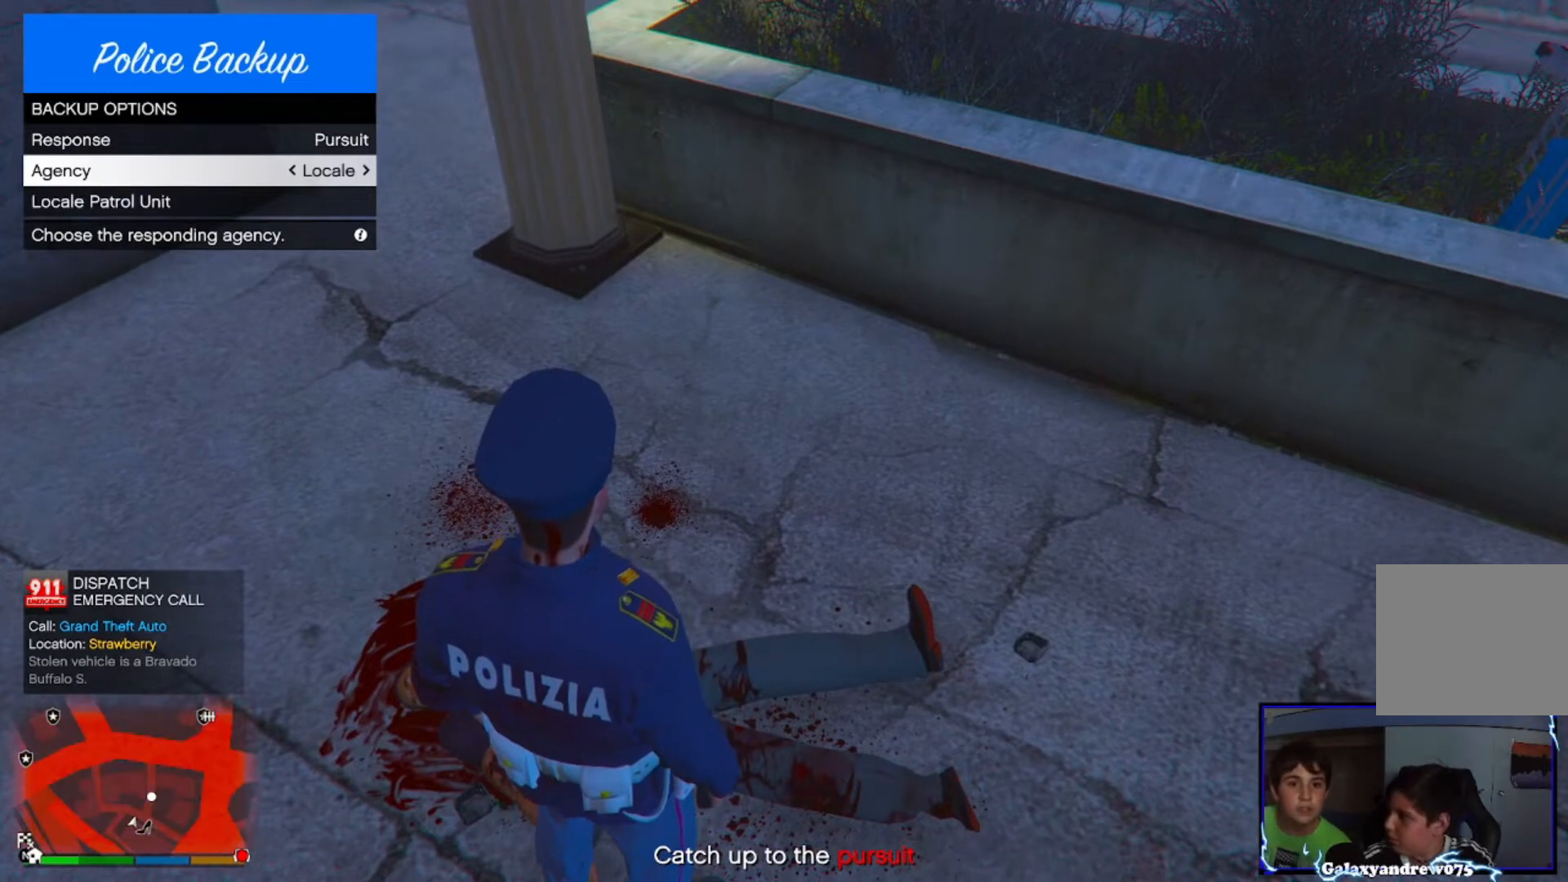
{"buttons": [], "left_stick": "center", "right_stick": "center", "events": [[240, "DPAD_LEFT", "down"], [360, "DPAD_LEFT", "up"]]}
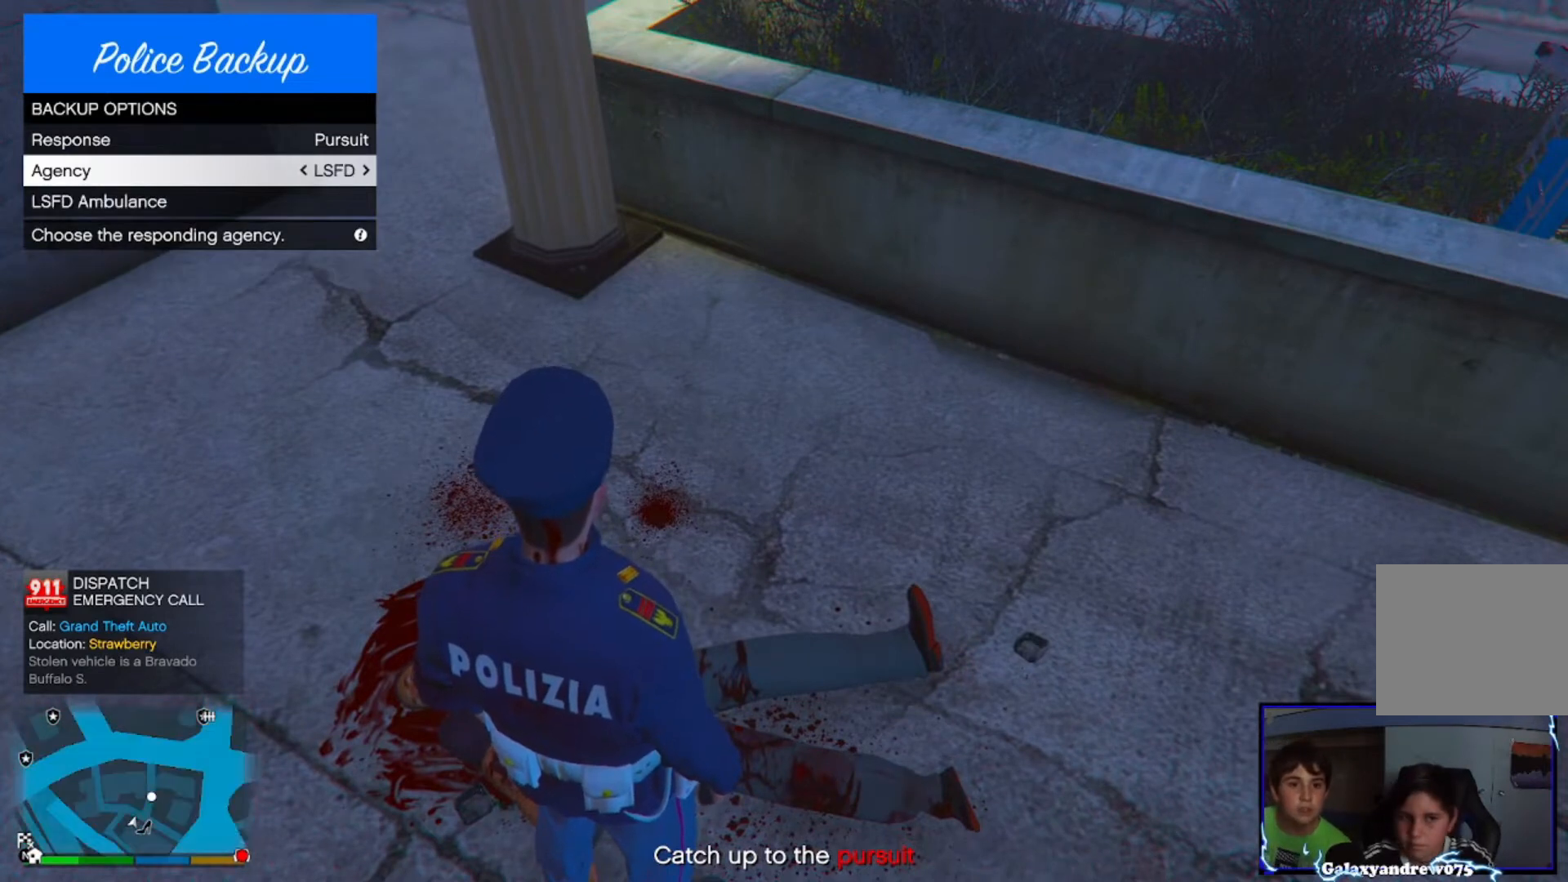
{"buttons": [], "left_stick": "center", "right_stick": "center", "events": [[400, "DPAD_RIGHT", "down"], [480, "DPAD_RIGHT", "up"]]}
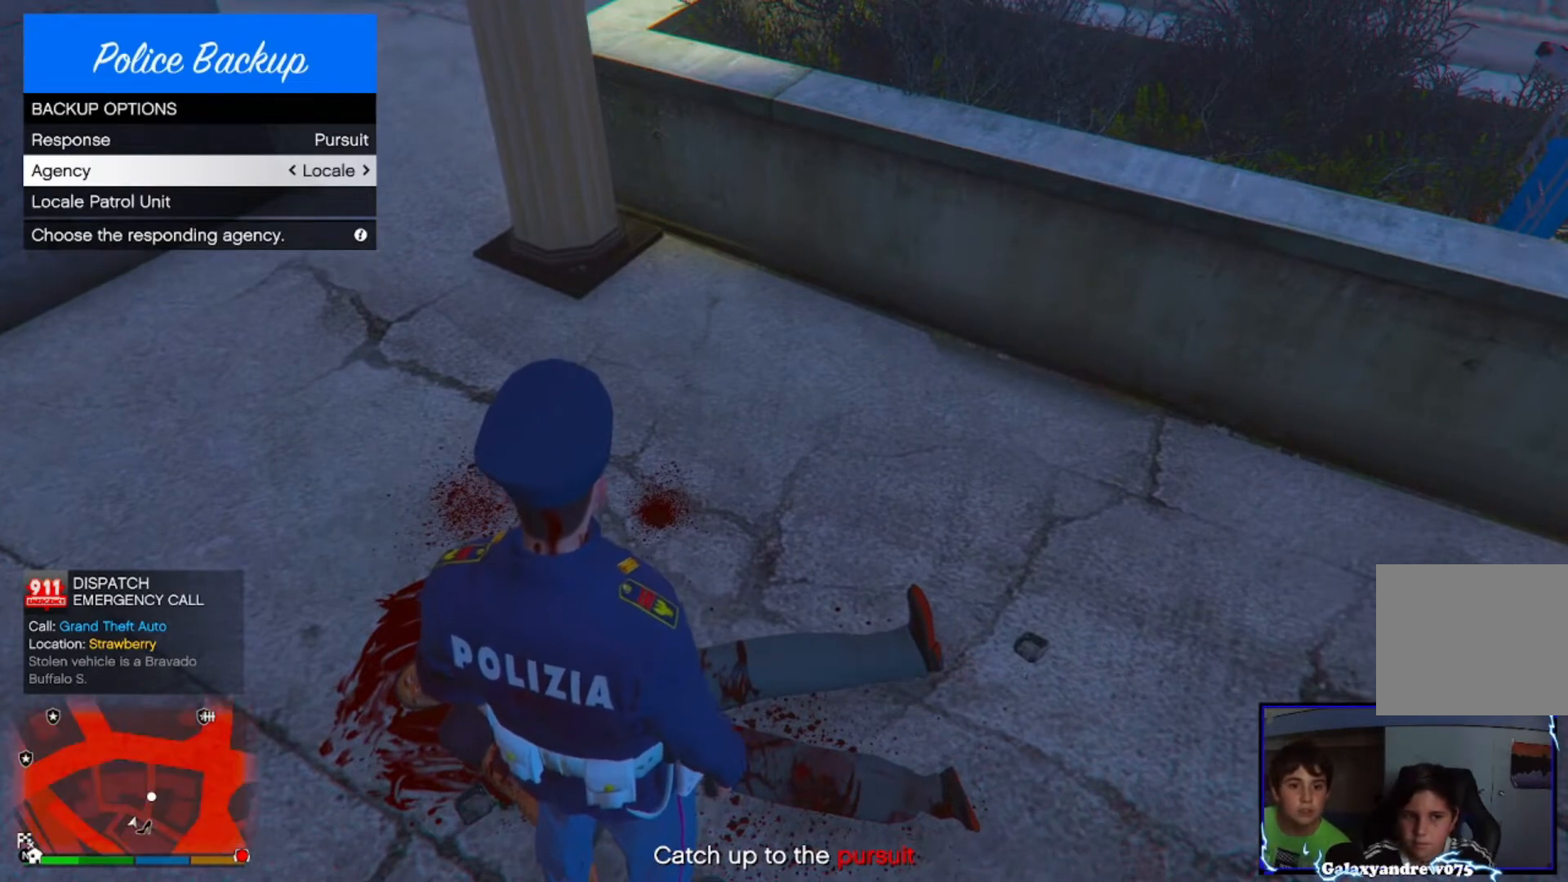
{"buttons": [], "left_stick": "center", "right_stick": "center", "events": [[80, "DPAD_RIGHT", "down"], [160, "DPAD_RIGHT", "up"]]}
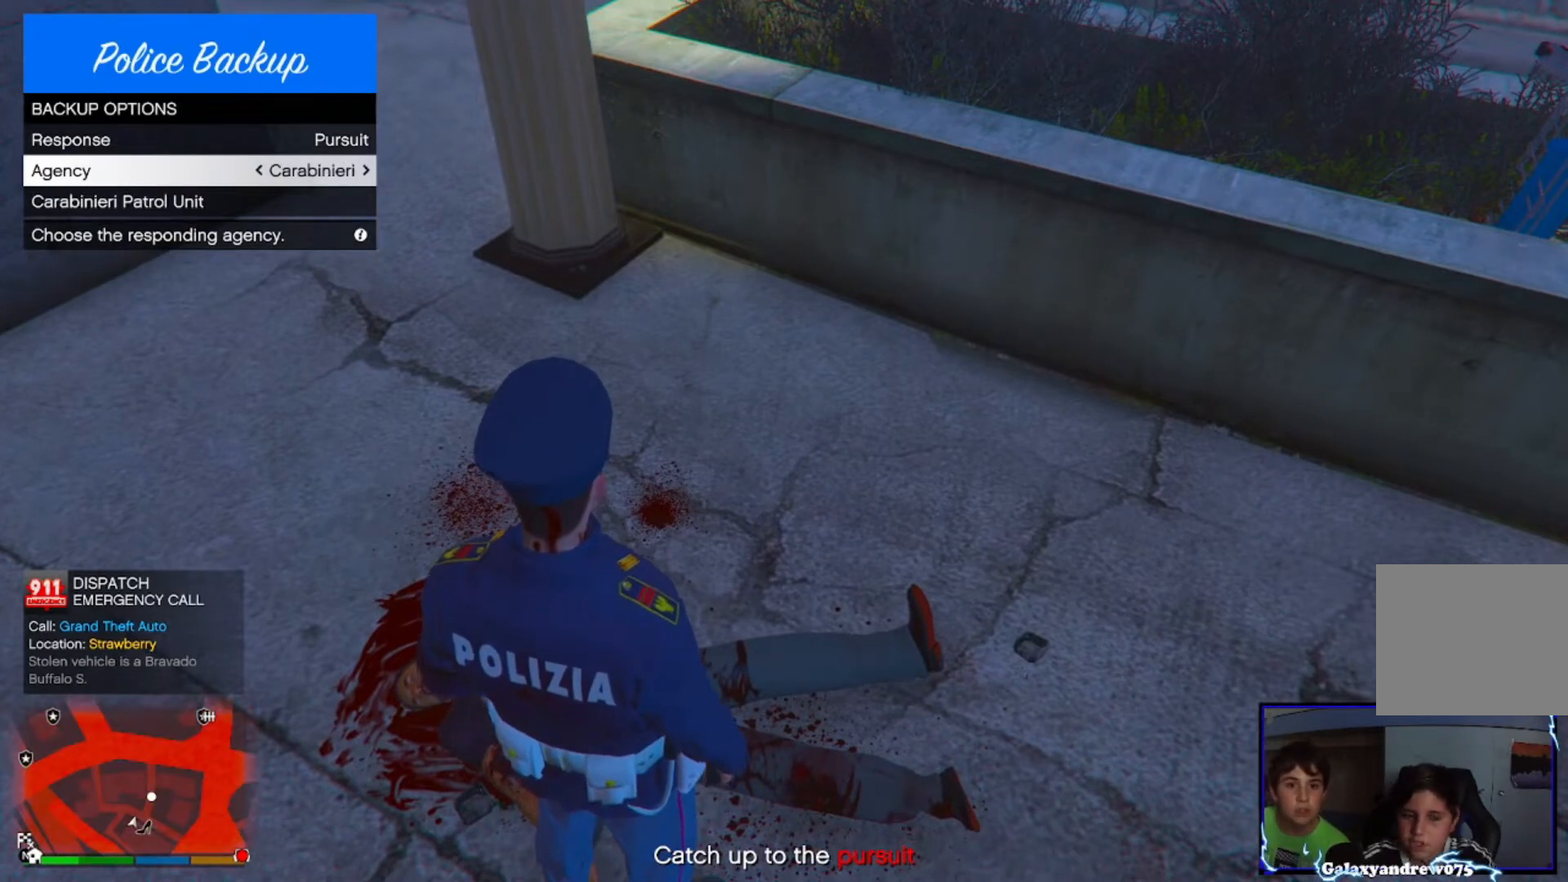
{"buttons": ["DPAD_RIGHT"], "left_stick": "center", "right_stick": "center", "events": [[80, "DPAD_RIGHT", "down"], [160, "DPAD_RIGHT", "up"], [480, "DPAD_RIGHT", "down"]]}
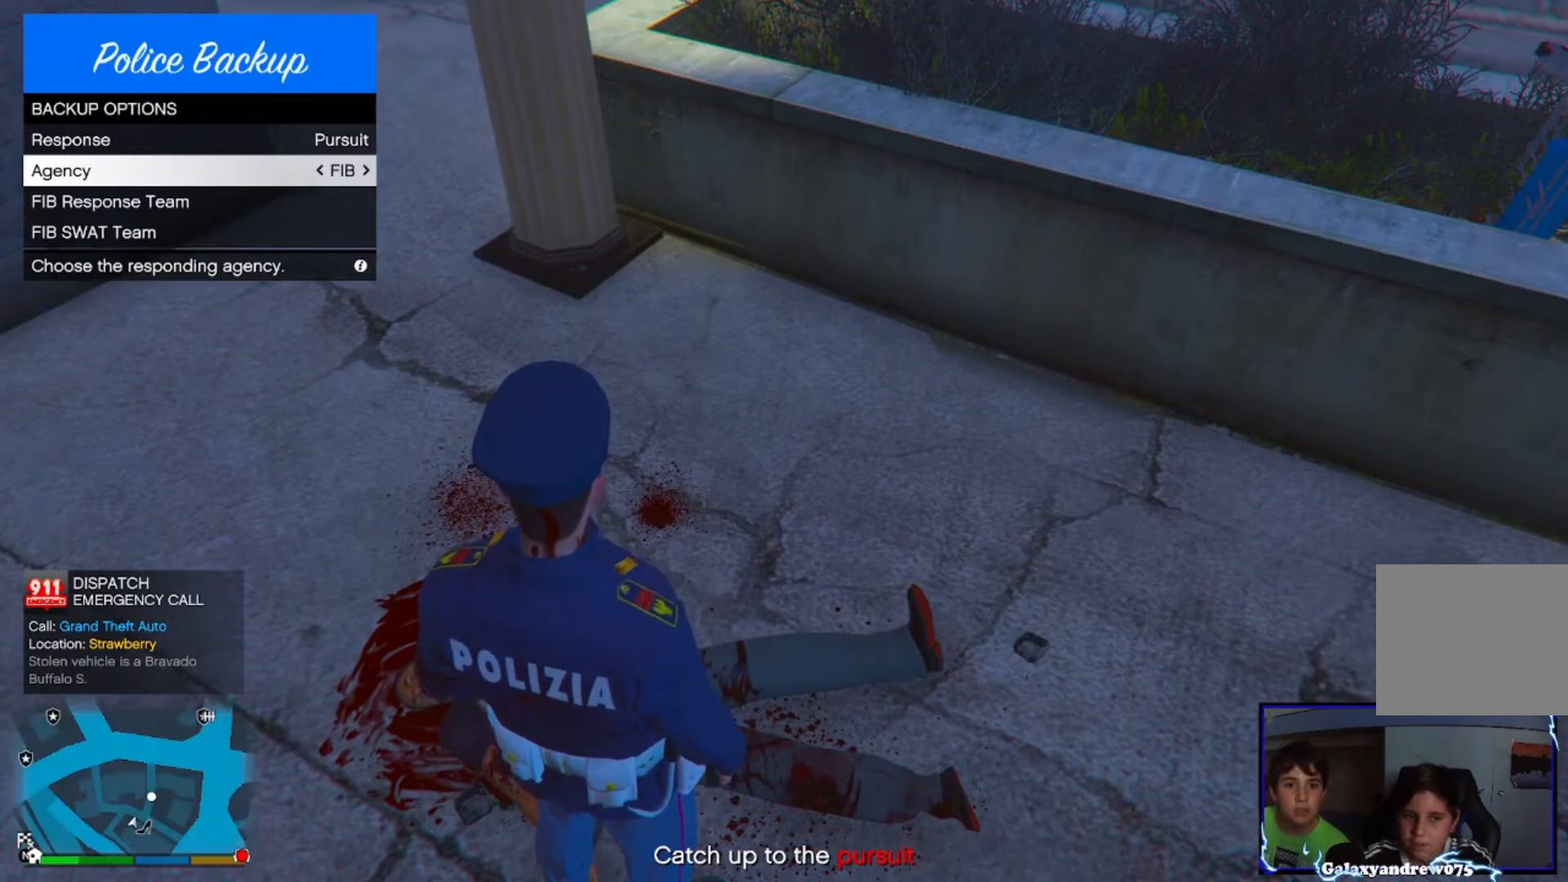
{"buttons": ["DPAD_RIGHT"], "left_stick": "center", "right_stick": "center", "events": [[80, "DPAD_RIGHT", "up"], [440, "DPAD_RIGHT", "down"]]}
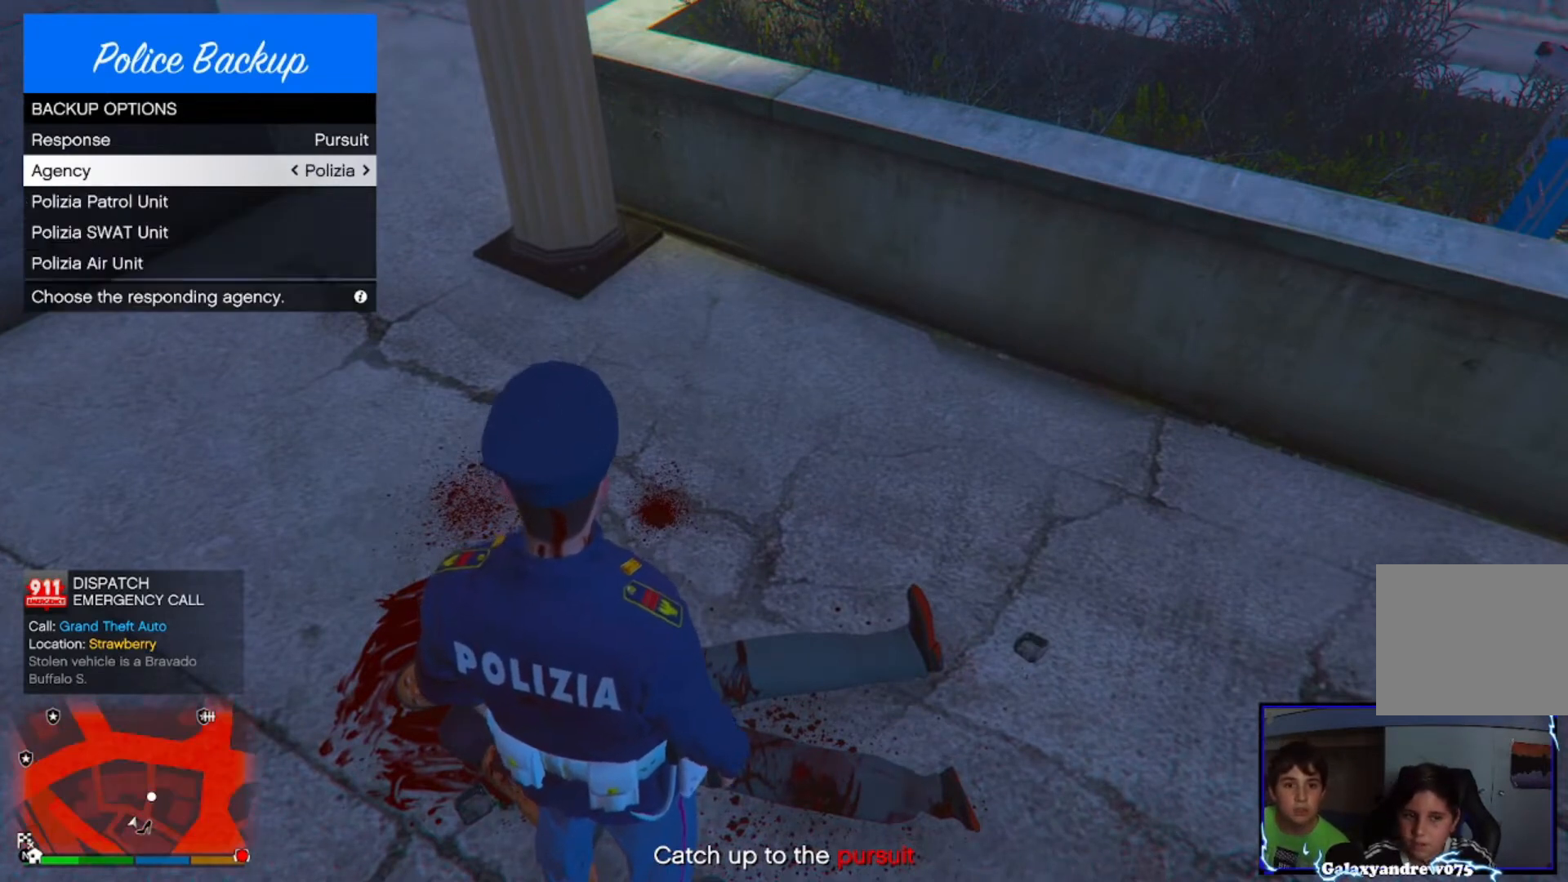
{"buttons": [], "left_stick": "center", "right_stick": "center", "events": [[80, "DPAD_RIGHT", "up"]]}
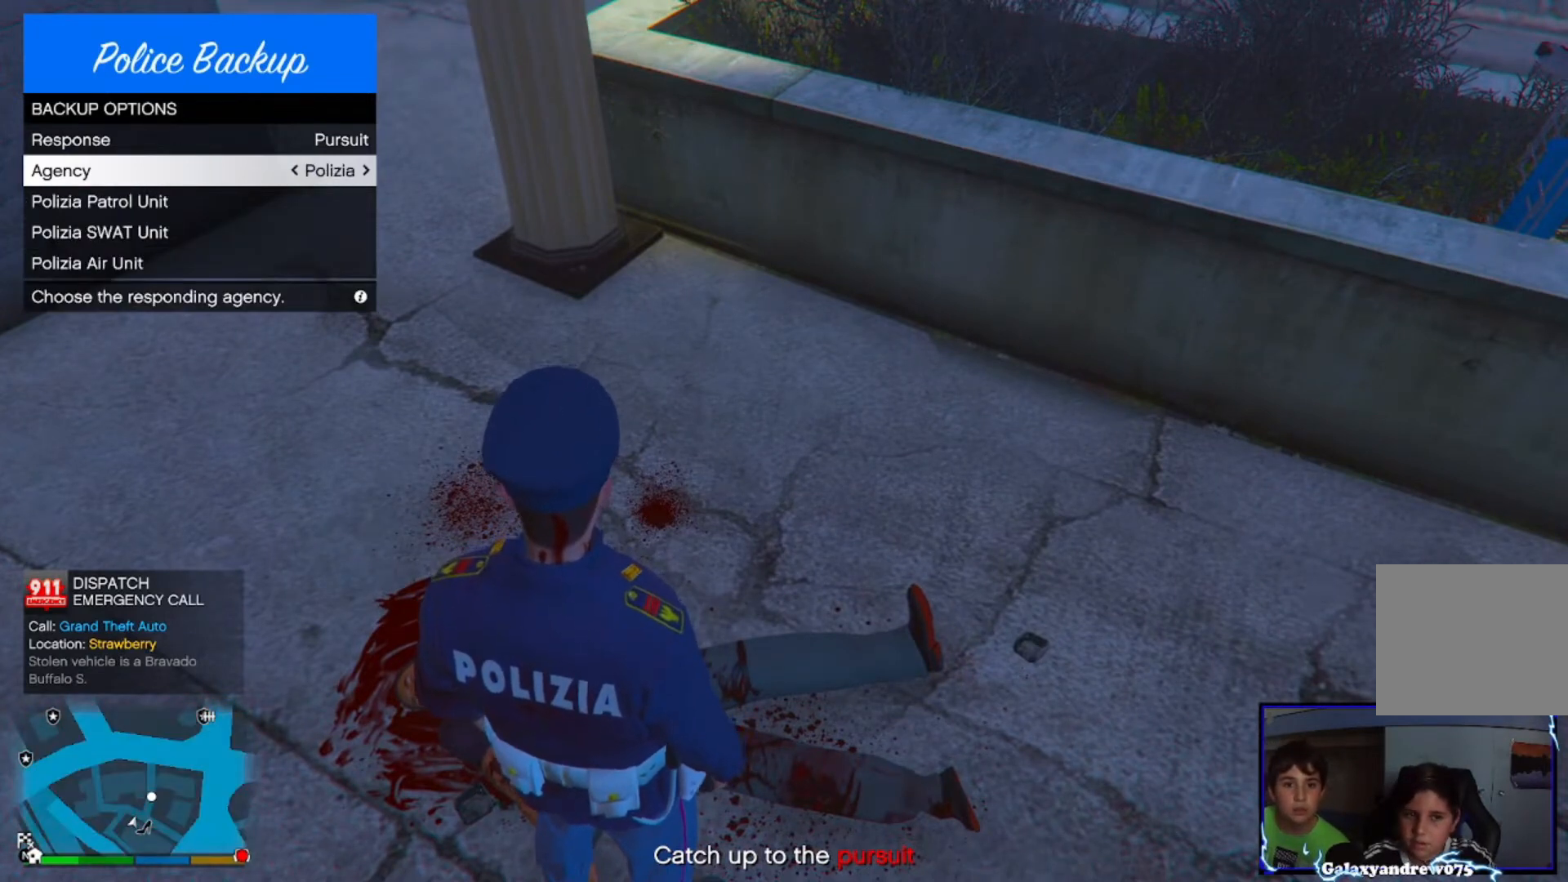
{"buttons": [], "left_stick": "right", "right_stick": "up-right", "events": [[120, "right_stick", "up-right"], [200, "left_stick", "right"]]}
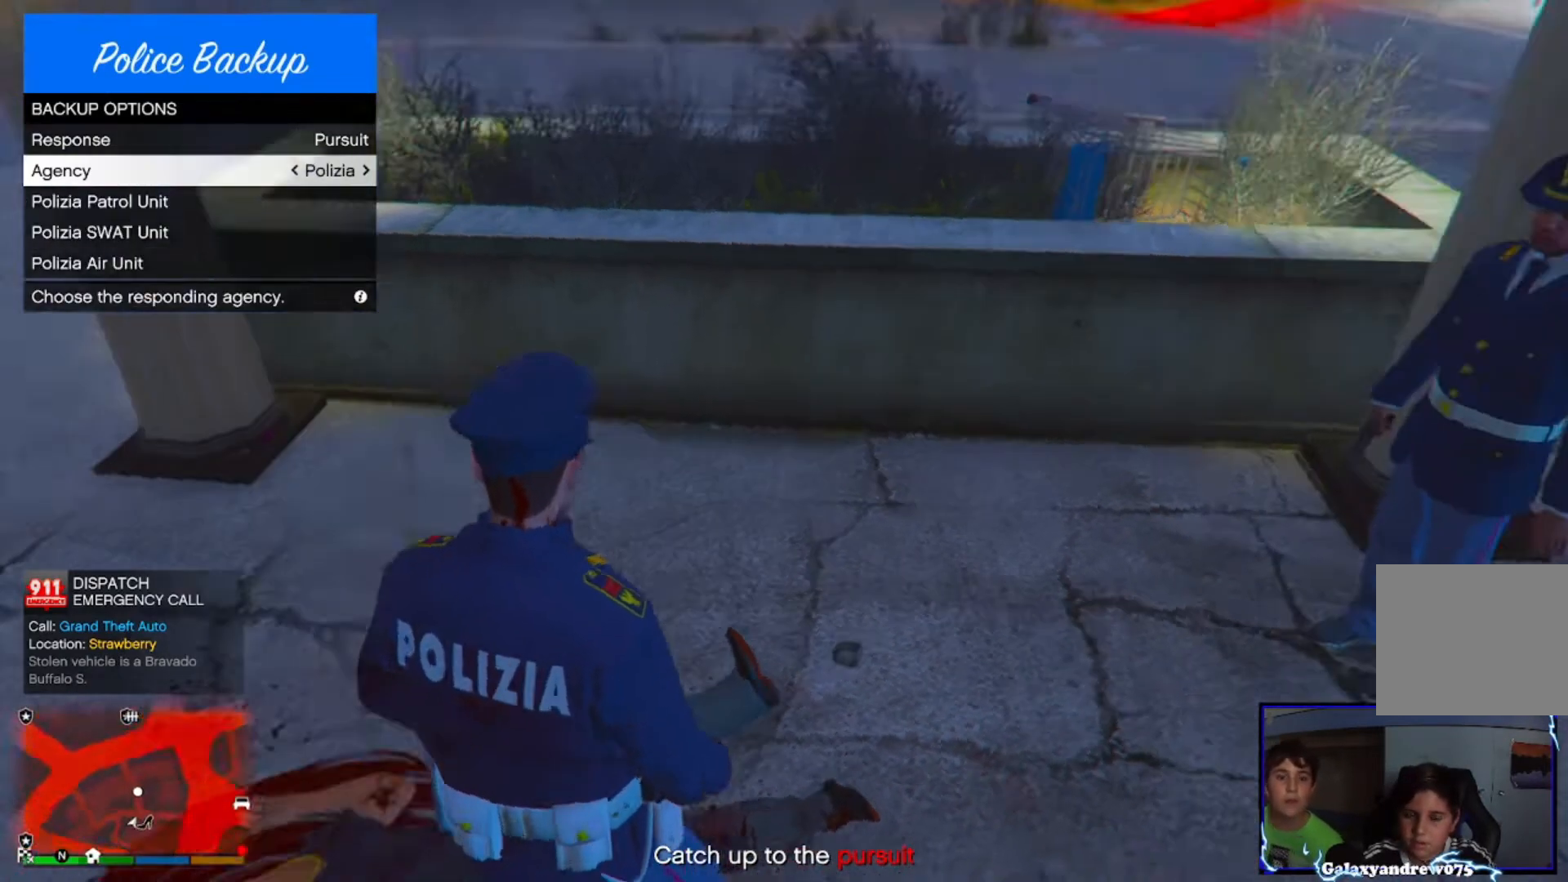
{"buttons": [], "left_stick": "up-right", "right_stick": "center", "events": [[80, "left_stick", "up-right"], [160, "right_stick", "center"], [280, "CIRCLE", "down"], [360, "CIRCLE", "up"]]}
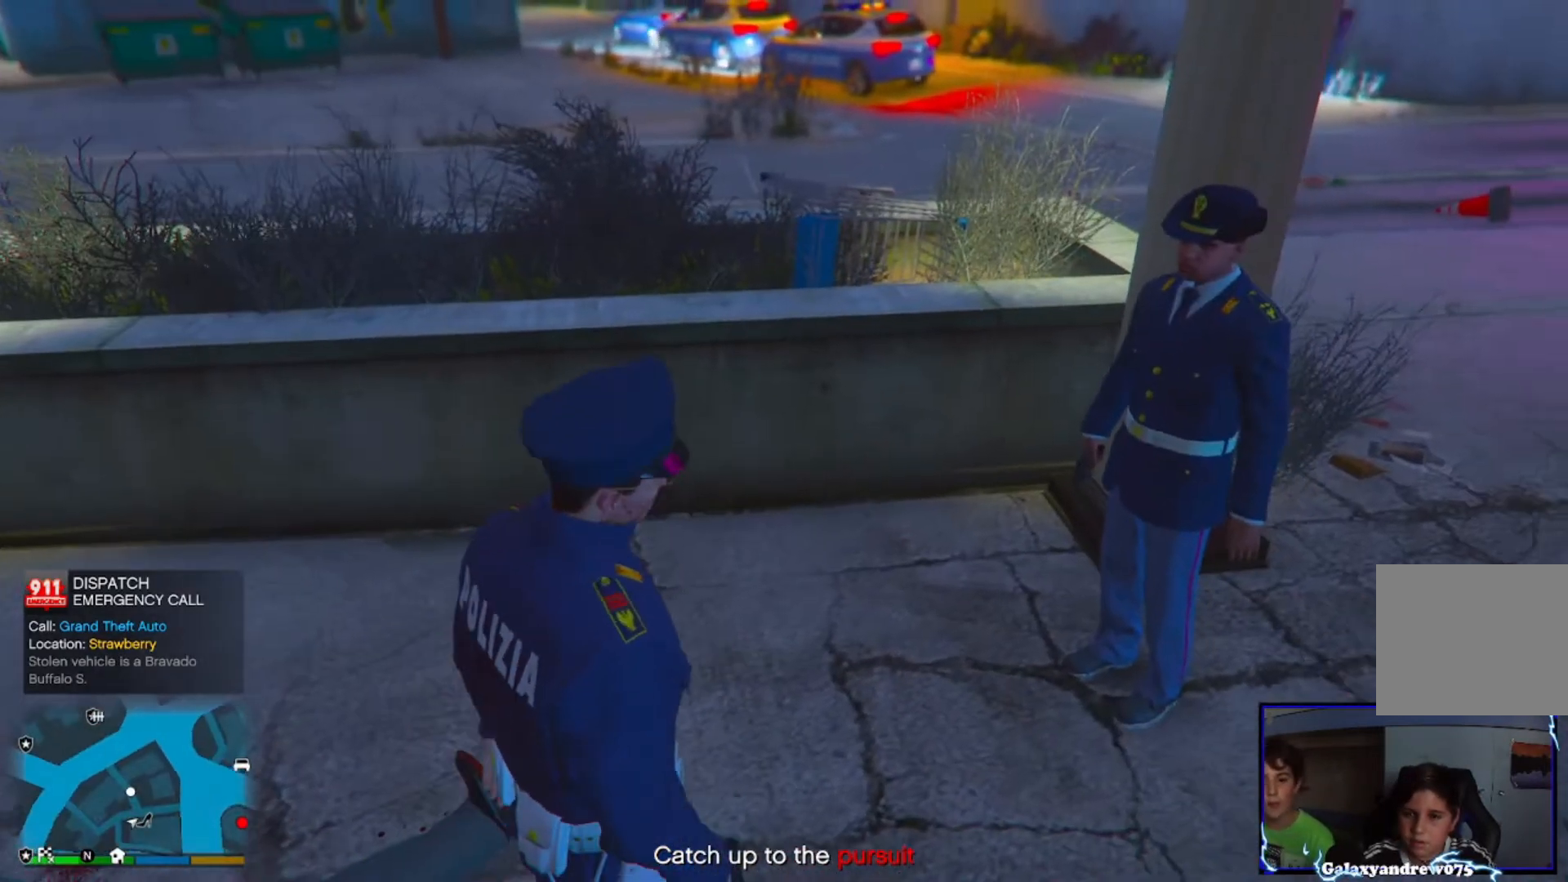
{"buttons": [], "left_stick": "down", "right_stick": "left", "events": [[40, "left_stick", "center"], [240, "right_stick", "left"], [440, "left_stick", "down"]]}
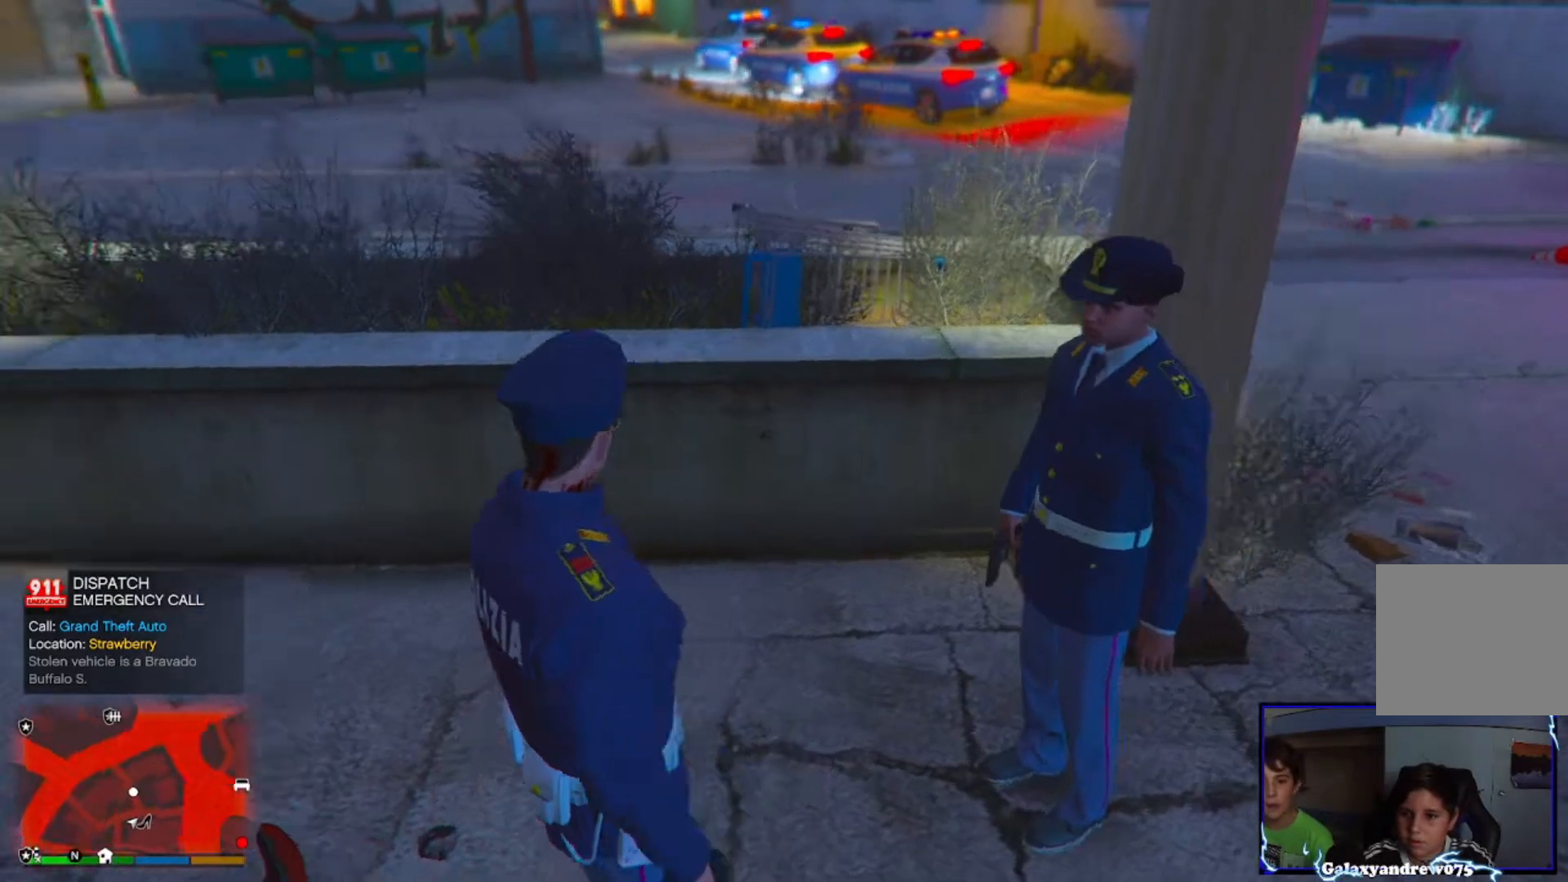
{"buttons": [], "left_stick": "center", "right_stick": "center", "events": [[120, "left_stick", "center"], [200, "right_stick", "up-left"], [400, "right_stick", "center"]]}
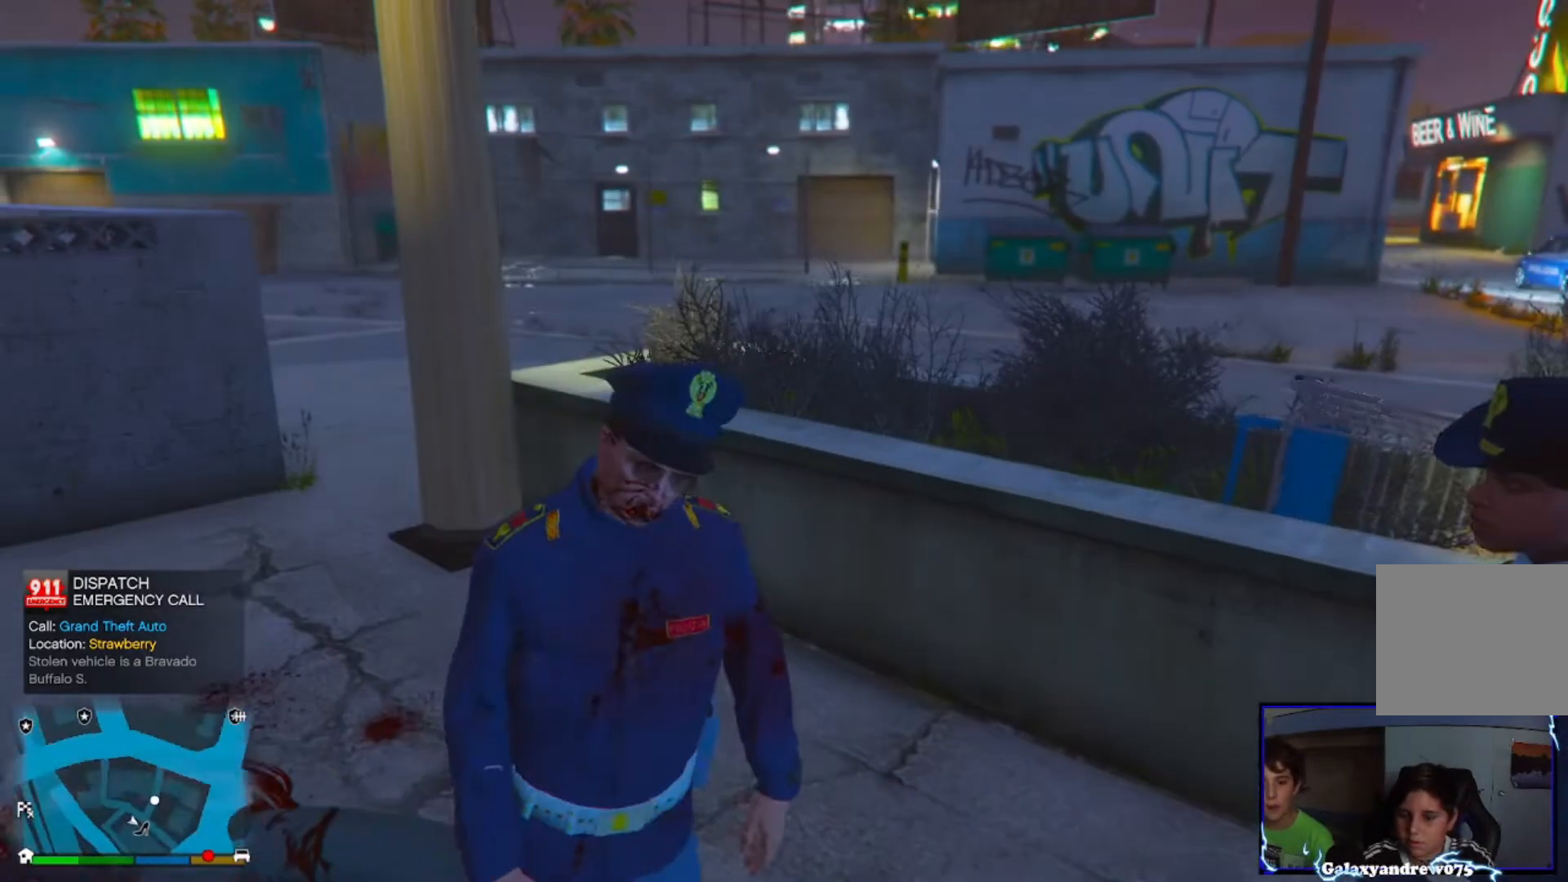
{"buttons": [], "left_stick": "center", "right_stick": "up-right", "events": [[400, "right_stick", "up-right"]]}
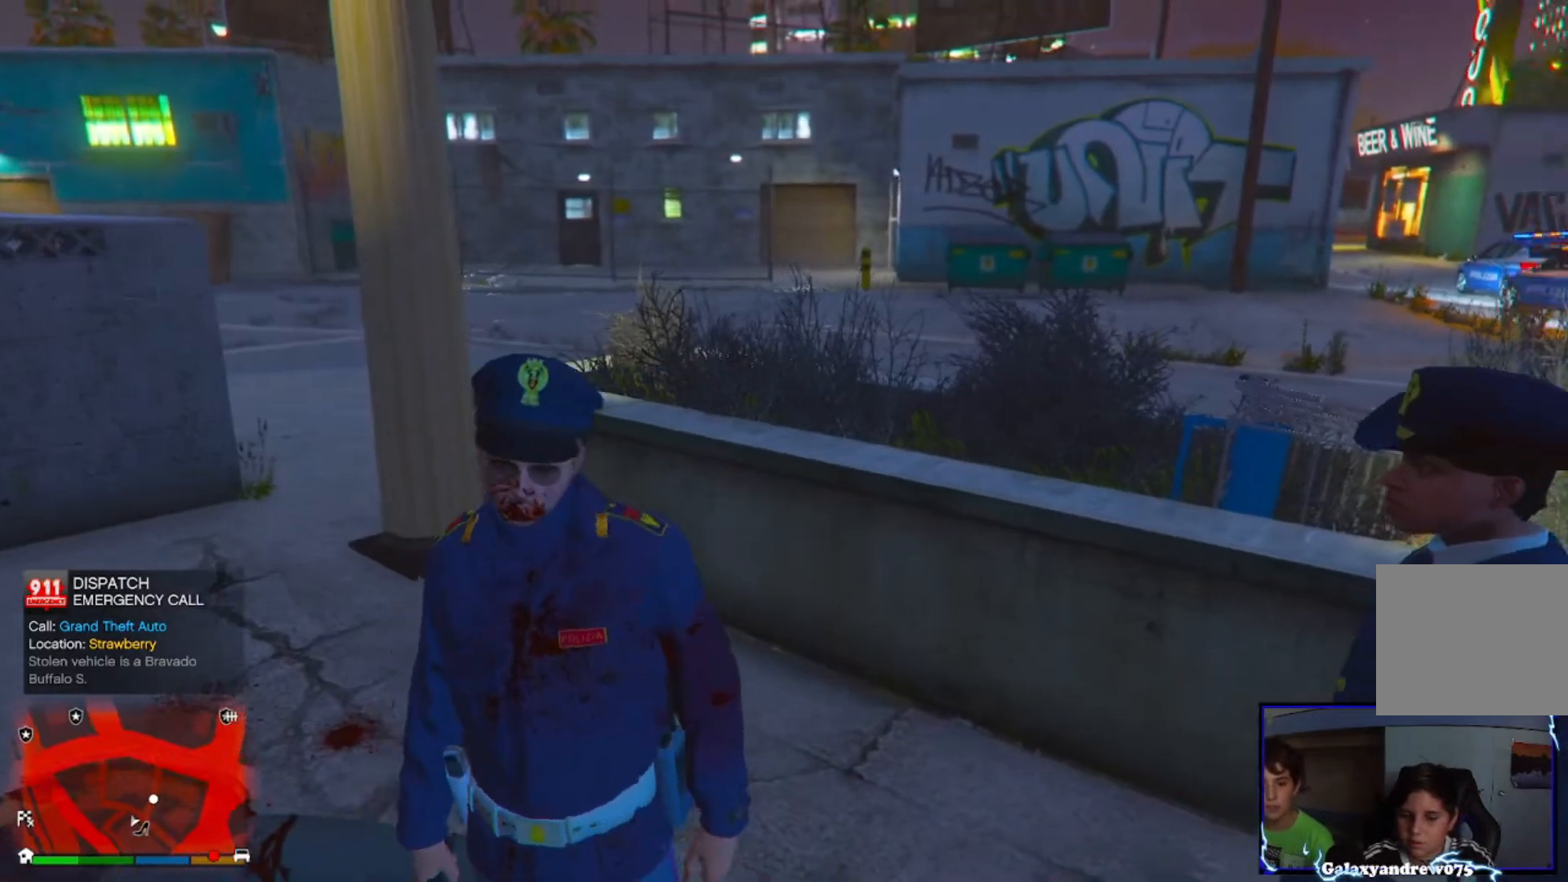
{"buttons": ["L1"], "left_stick": "center", "right_stick": "center", "events": [[360, "right_stick", "center"], [440, "L1", "down"]]}
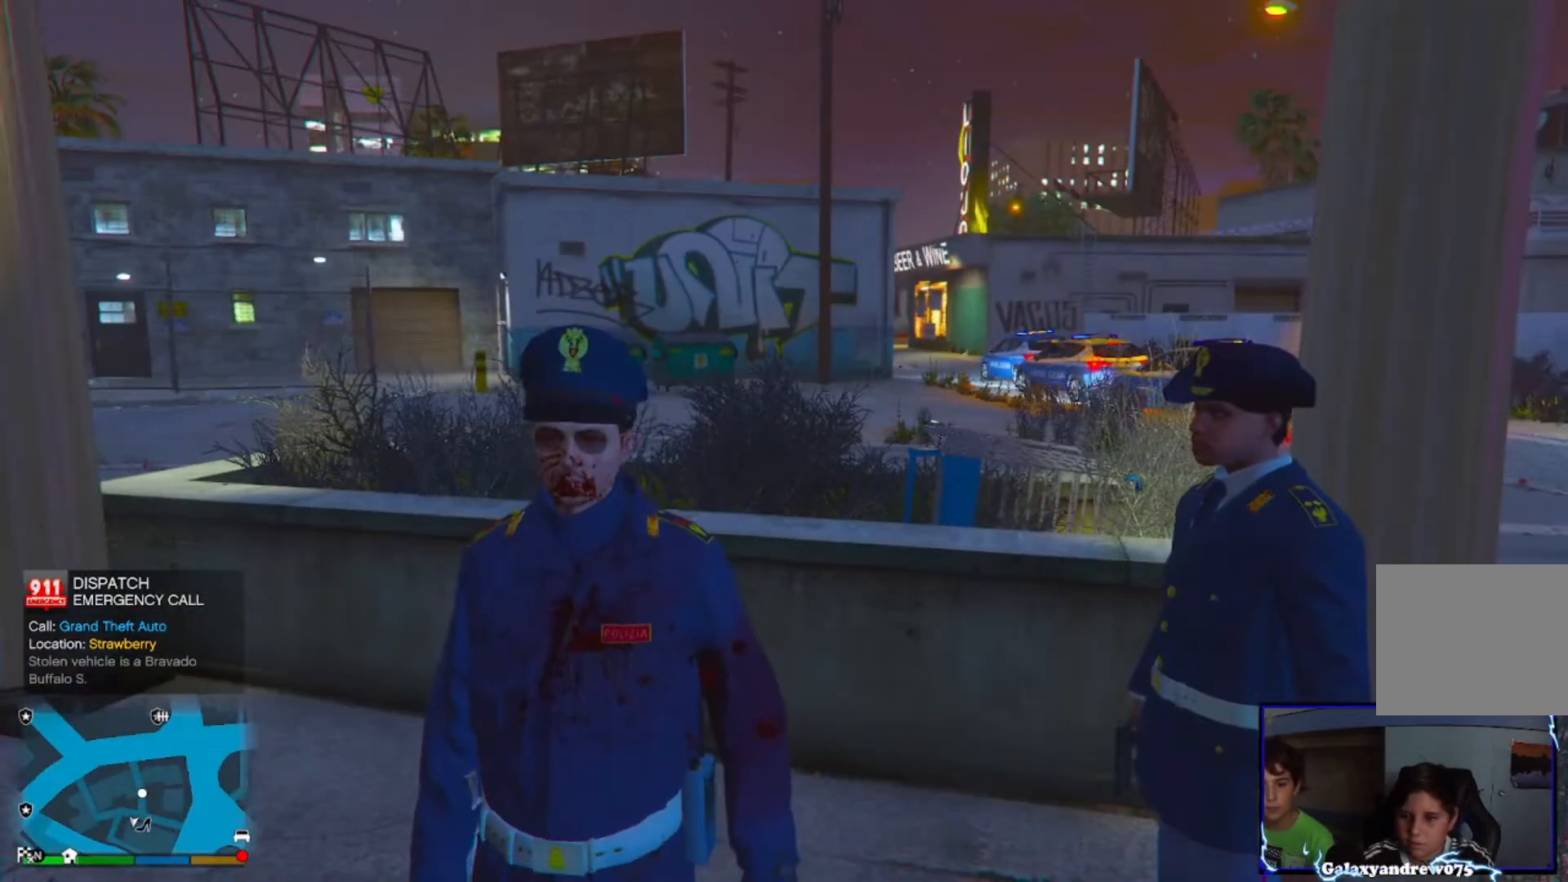
{"buttons": [], "left_stick": "center", "right_stick": "right", "events": [[40, "L1", "up"], [480, "right_stick", "right"]]}
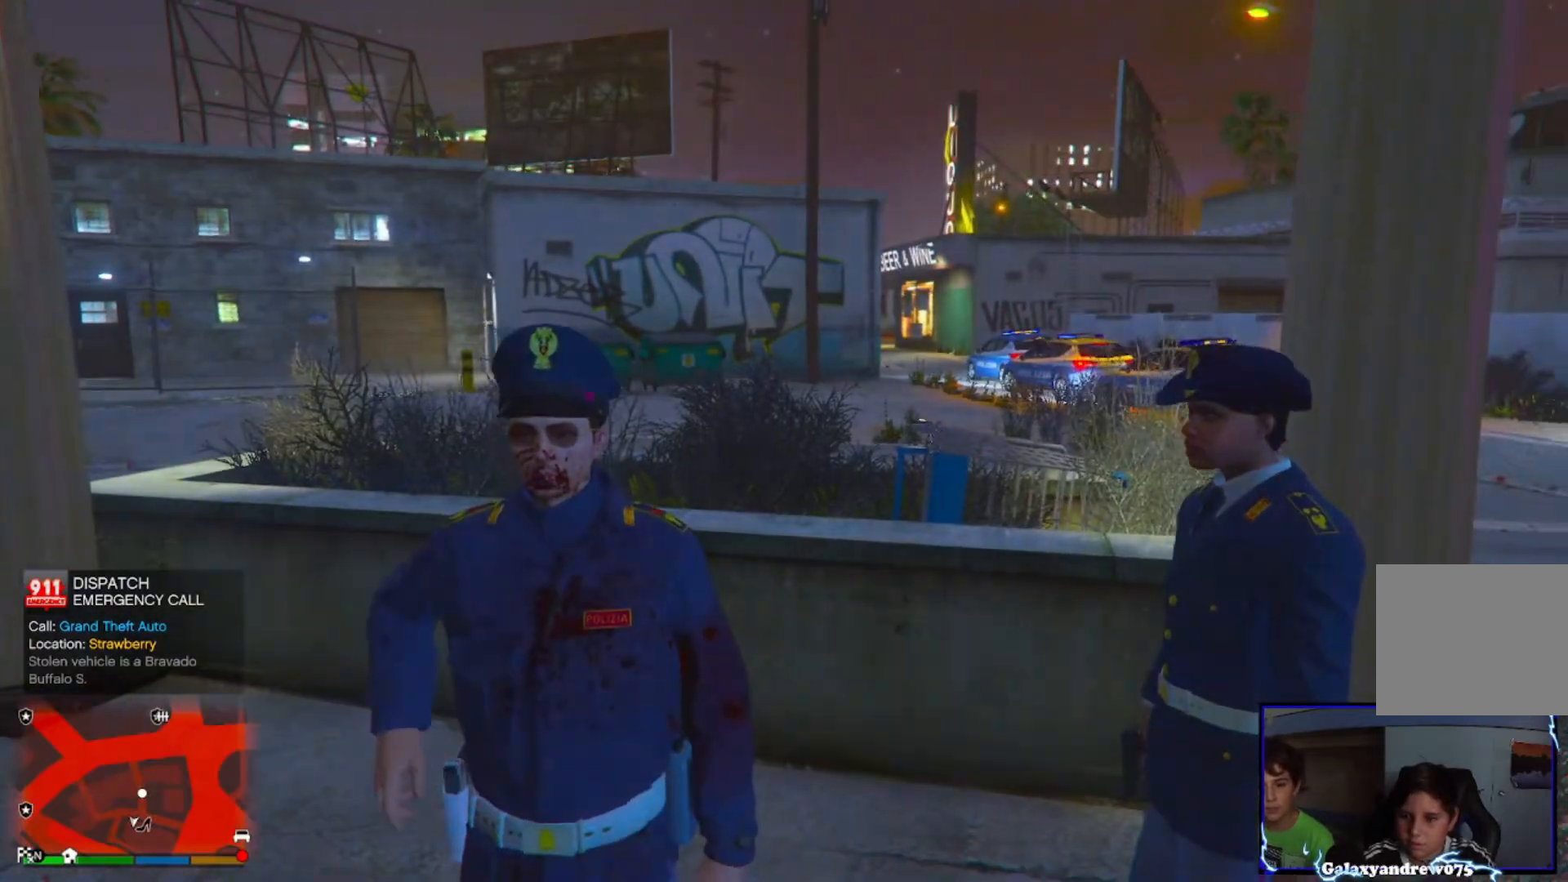
{"buttons": [], "left_stick": "center", "right_stick": "center", "events": [[440, "right_stick", "center"]]}
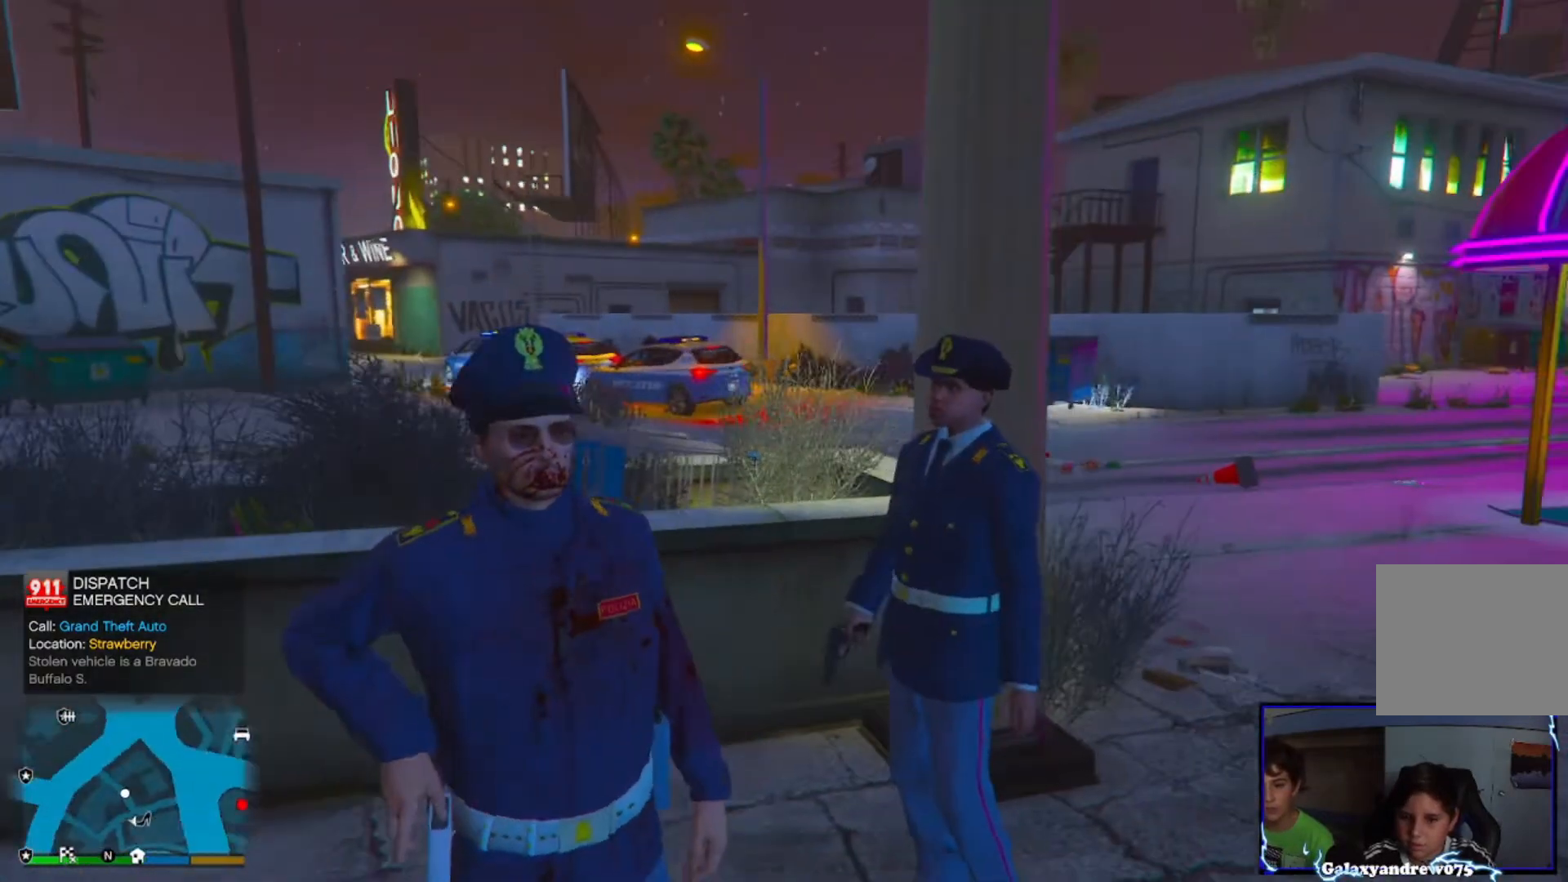
{"buttons": [], "left_stick": "up-left", "right_stick": "right", "events": [[200, "left_stick", "up-left"], [320, "right_stick", "right"]]}
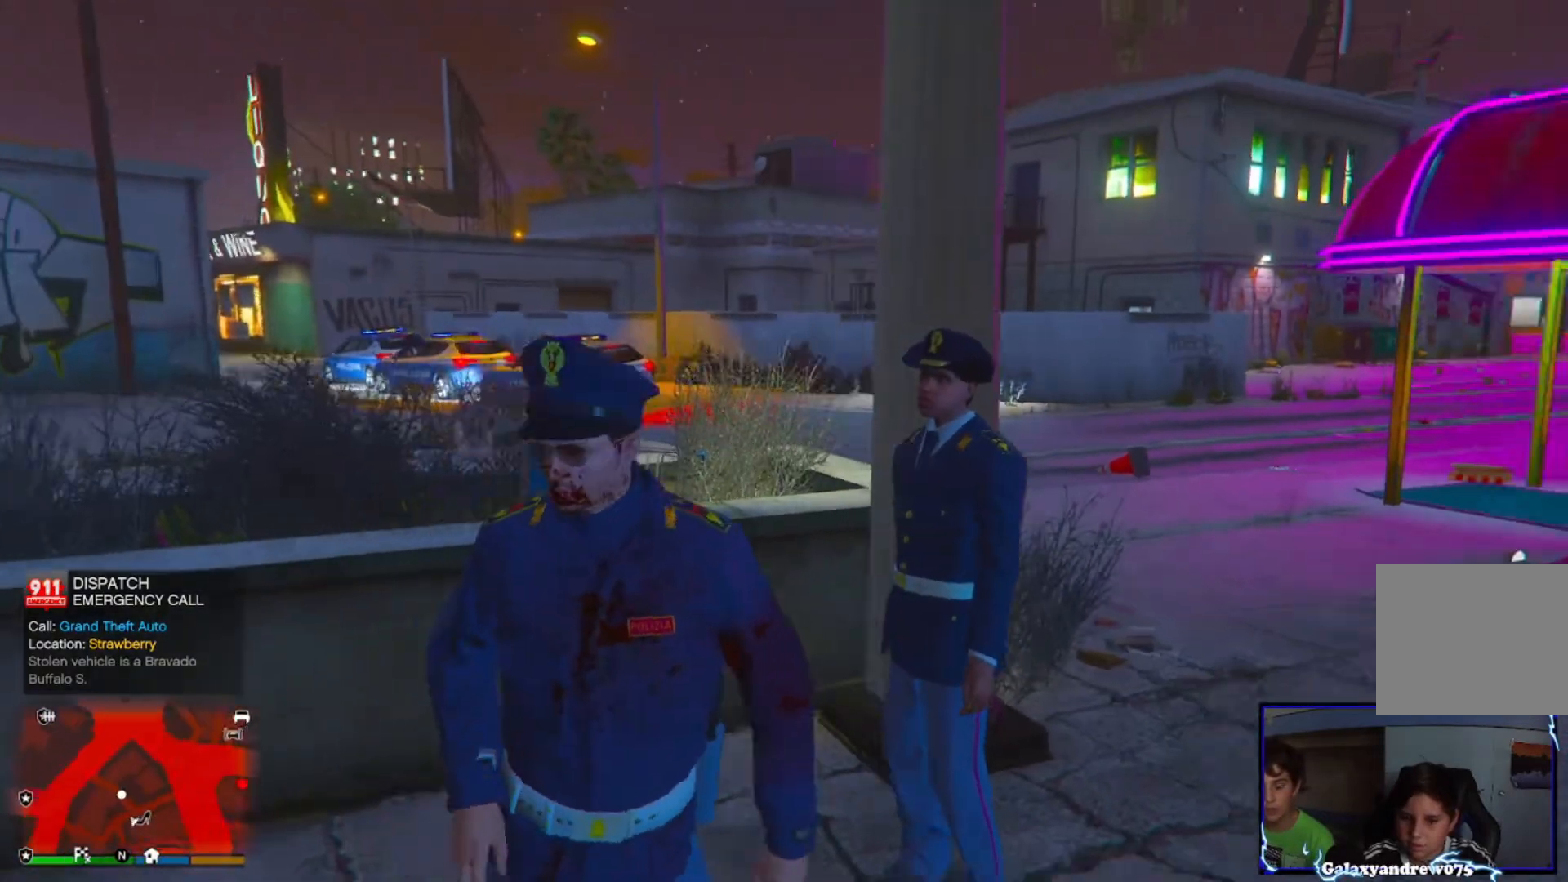
{"buttons": [], "left_stick": "center", "right_stick": "center", "events": [[120, "right_stick", "down-right"], [160, "left_stick", "up"], [440, "left_stick", "center"], [480, "right_stick", "center"]]}
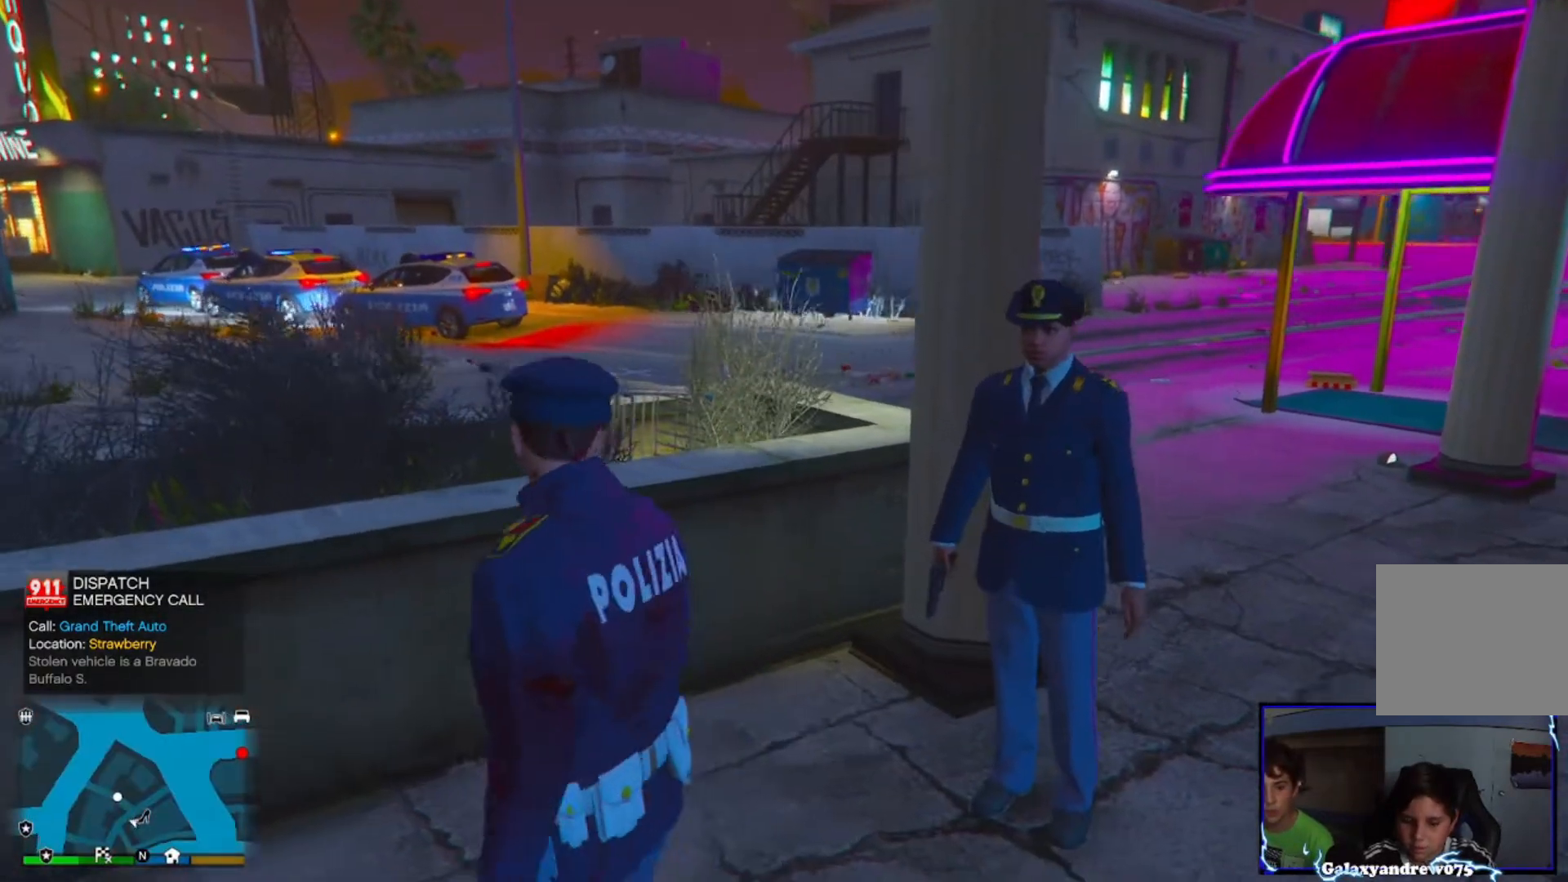
{"buttons": [], "left_stick": "center", "right_stick": "right", "events": [[280, "left_stick", "right"], [280, "right_stick", "right"], [440, "left_stick", "center"]]}
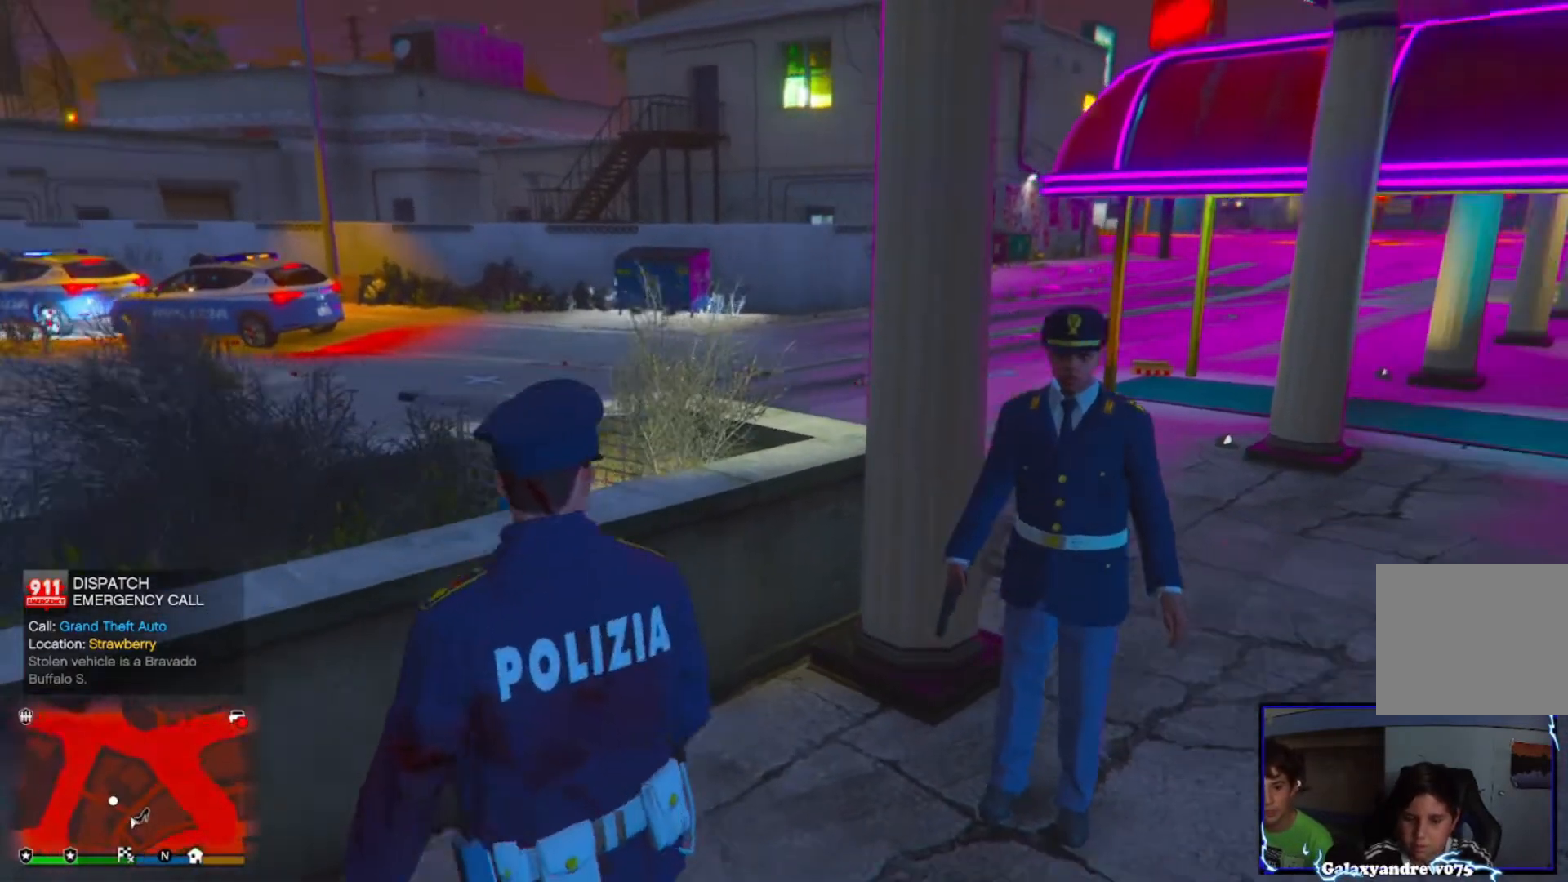
{"buttons": [], "left_stick": "right", "right_stick": "right", "events": [[80, "right_stick", "center"], [360, "left_stick", "right"], [440, "right_stick", "right"]]}